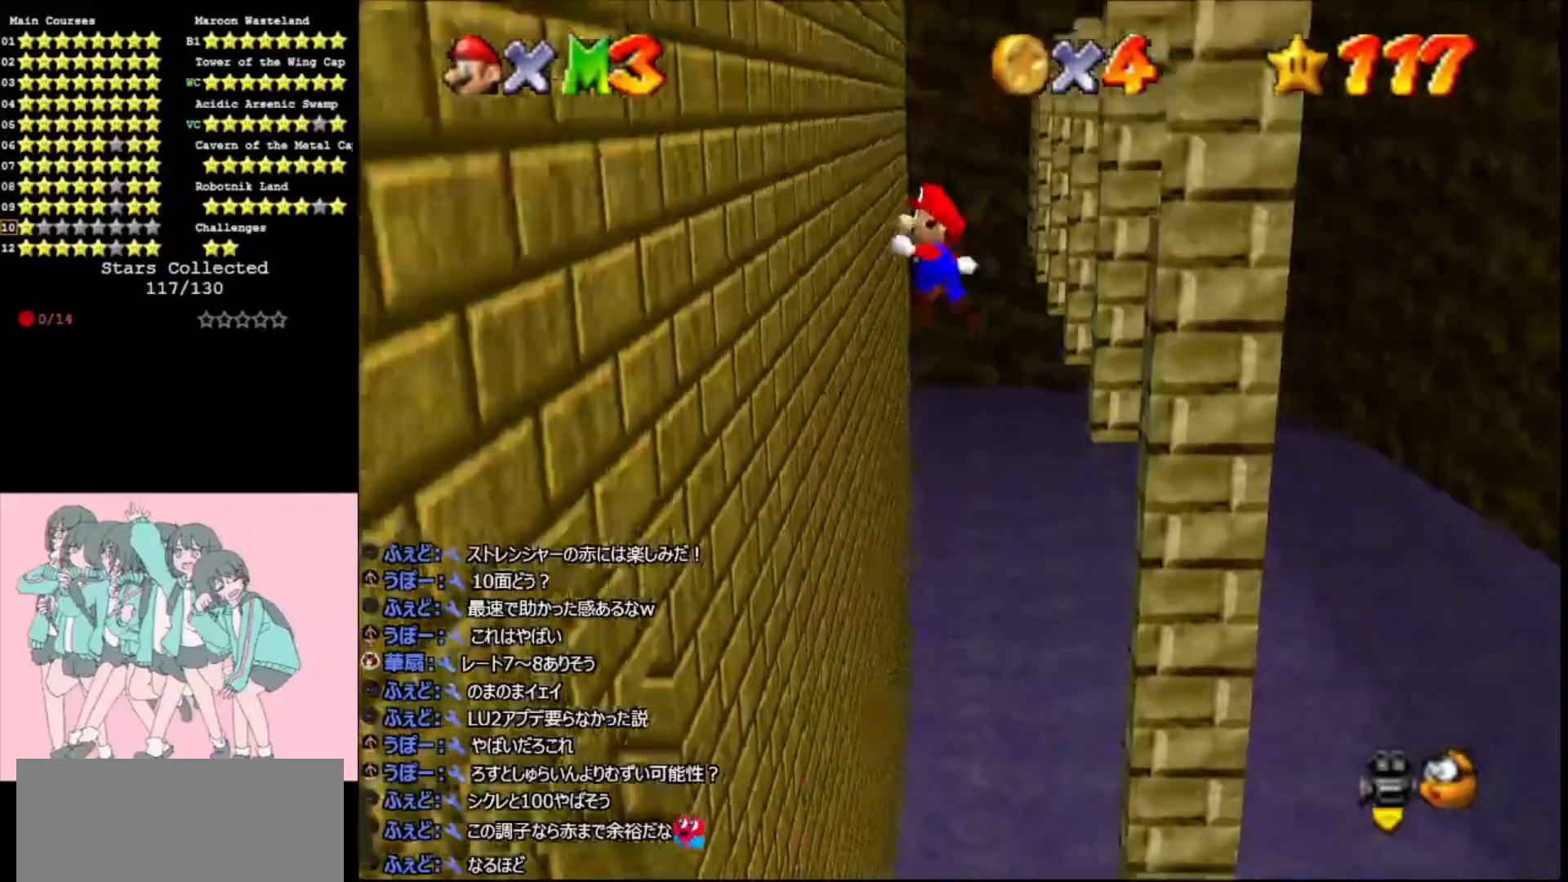
Gameplay with a controller (Nintendo layout); each line is a JSON object with the inputs held at the frame after it. "events" lists button and stick changes between this image and that frame as [ms after this image, input, new state], when the widget could be followed in between. Not read: L3 R3.
{"buttons": ["A"], "left_stick": "right", "events": [[400, "A", "down"], [400, "left_stick", "right"]]}
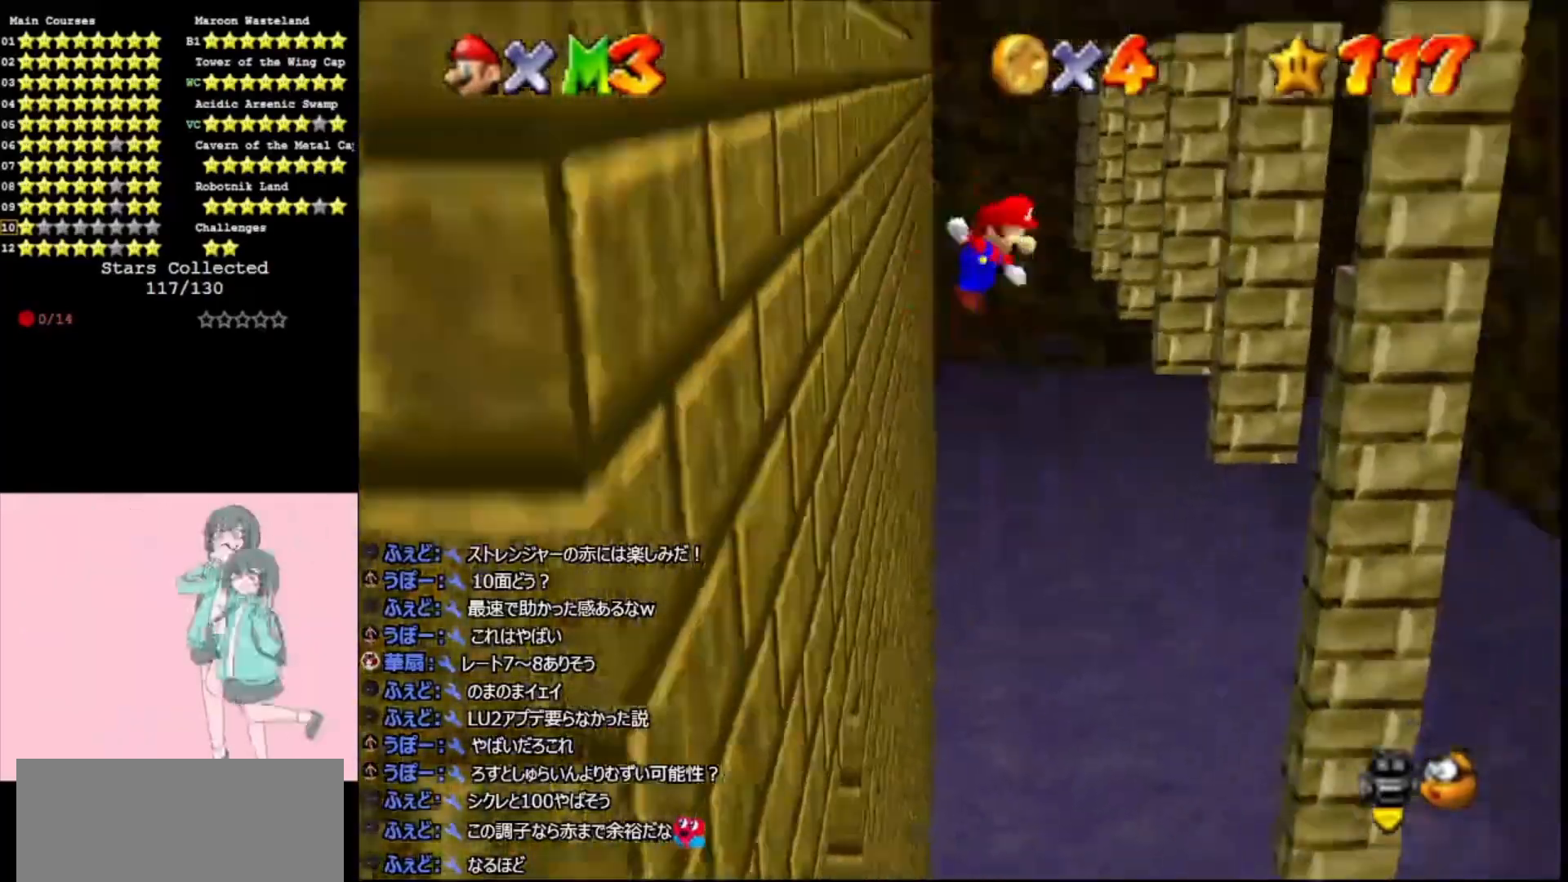
{"buttons": [], "left_stick": "right", "events": [[133, "A", "up"]]}
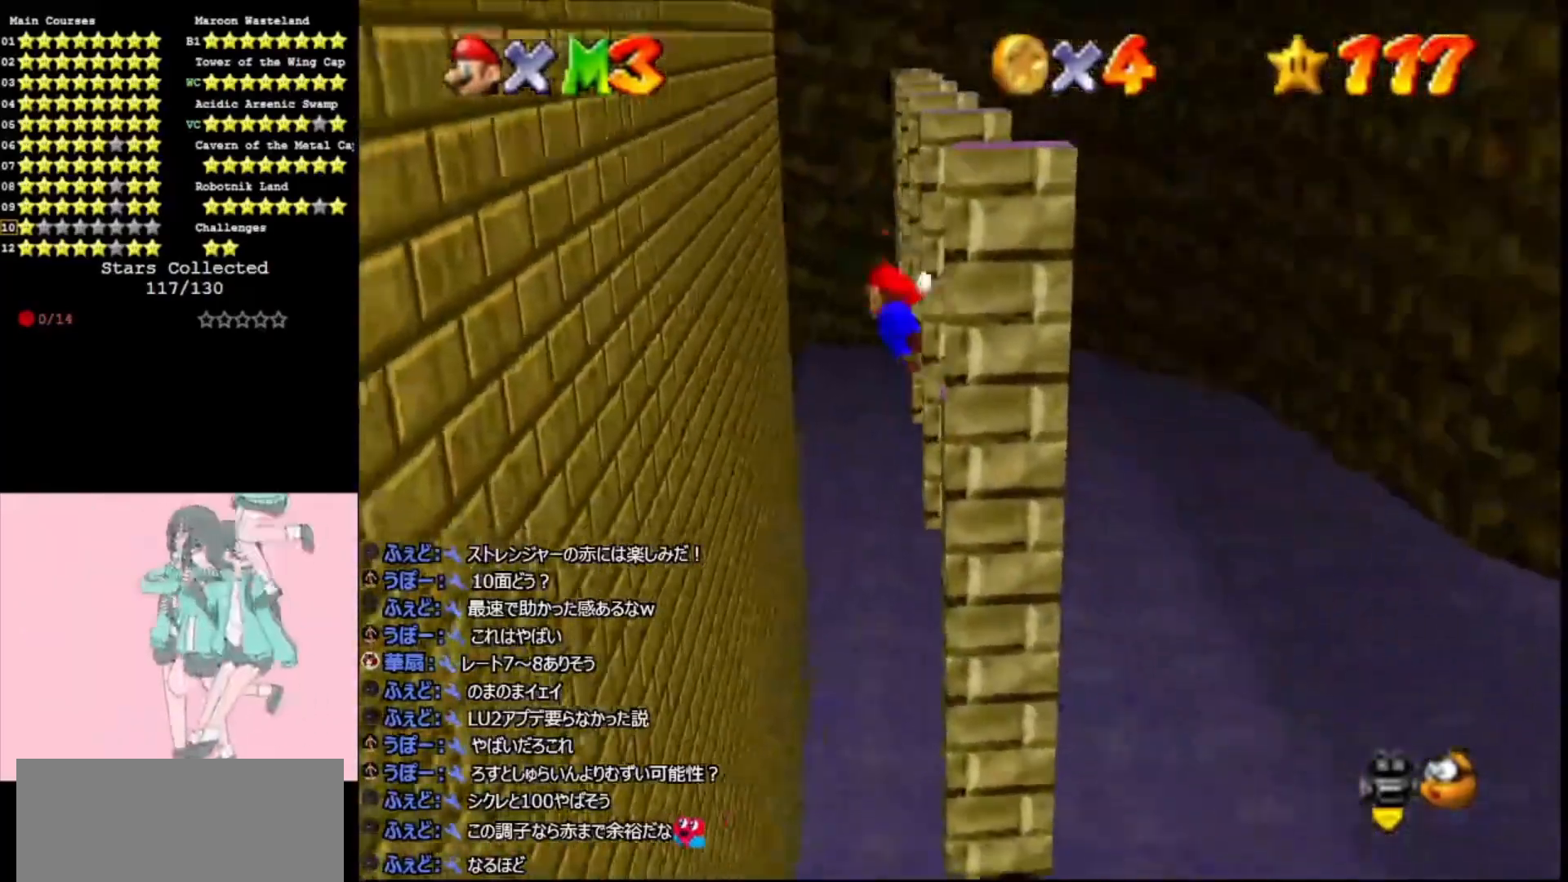
{"buttons": [], "left_stick": "left", "events": [[33, "A", "down"], [33, "left_stick", "up-left"], [100, "A", "up"], [400, "left_stick", "left"]]}
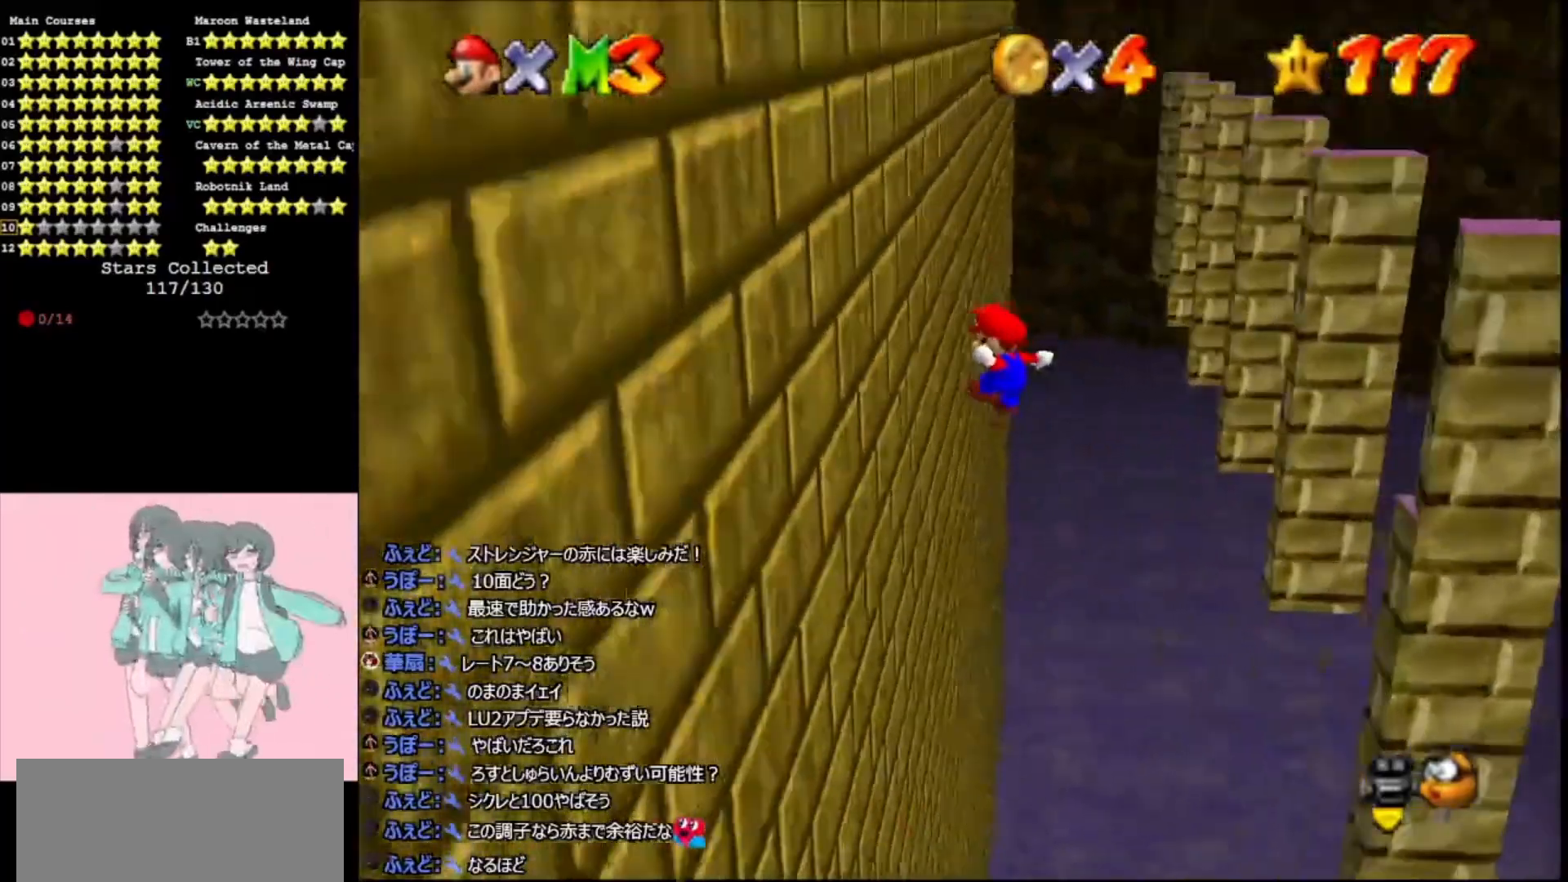
{"buttons": [], "left_stick": "up", "events": [[233, "A", "down"], [233, "left_stick", "up-right"], [267, "C_LEFT", "down"], [367, "C_LEFT", "up"], [367, "left_stick", "up"], [400, "A", "up"]]}
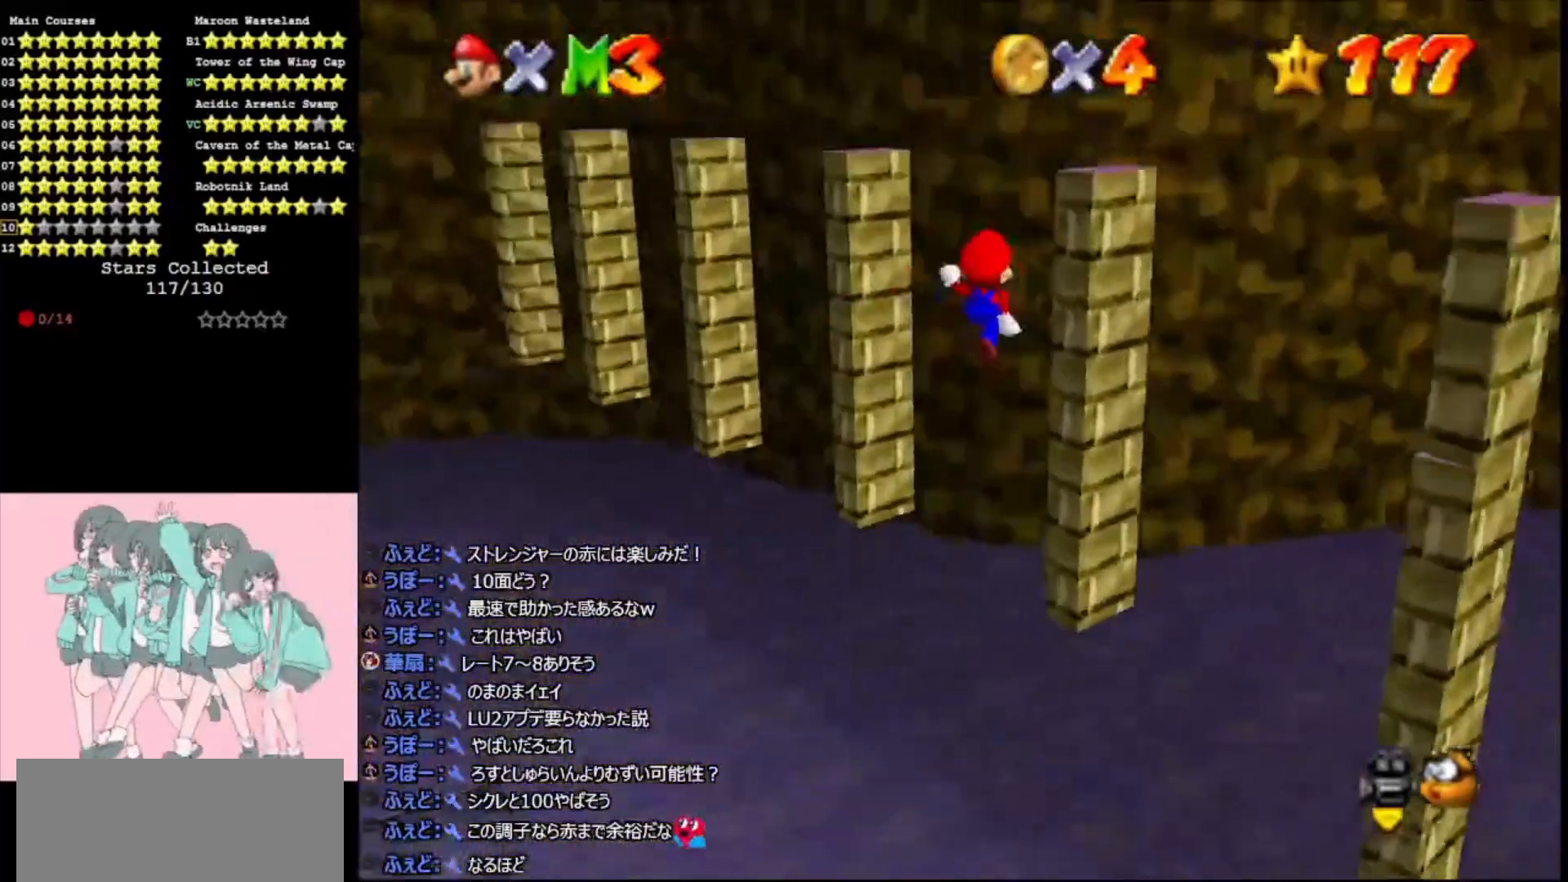
{"buttons": [], "left_stick": "left", "events": [[100, "left_stick", "up-right"], [200, "C_RIGHT", "down"], [267, "C_RIGHT", "up"], [400, "A", "down"], [400, "left_stick", "up-left"], [467, "left_stick", "left"], [500, "A", "up"]]}
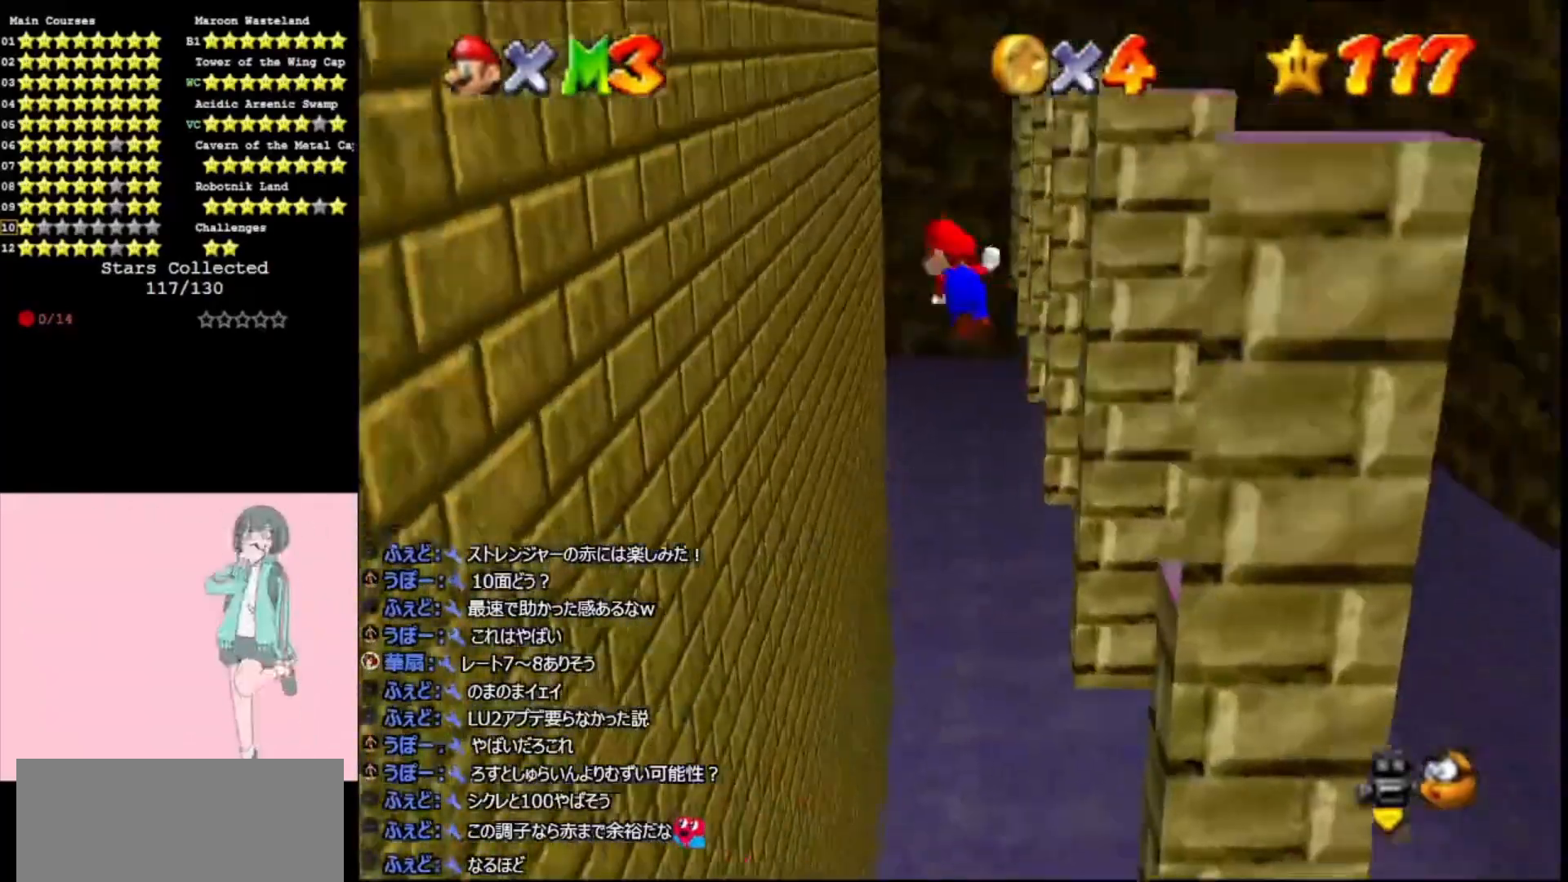
{"buttons": [], "left_stick": "left", "events": []}
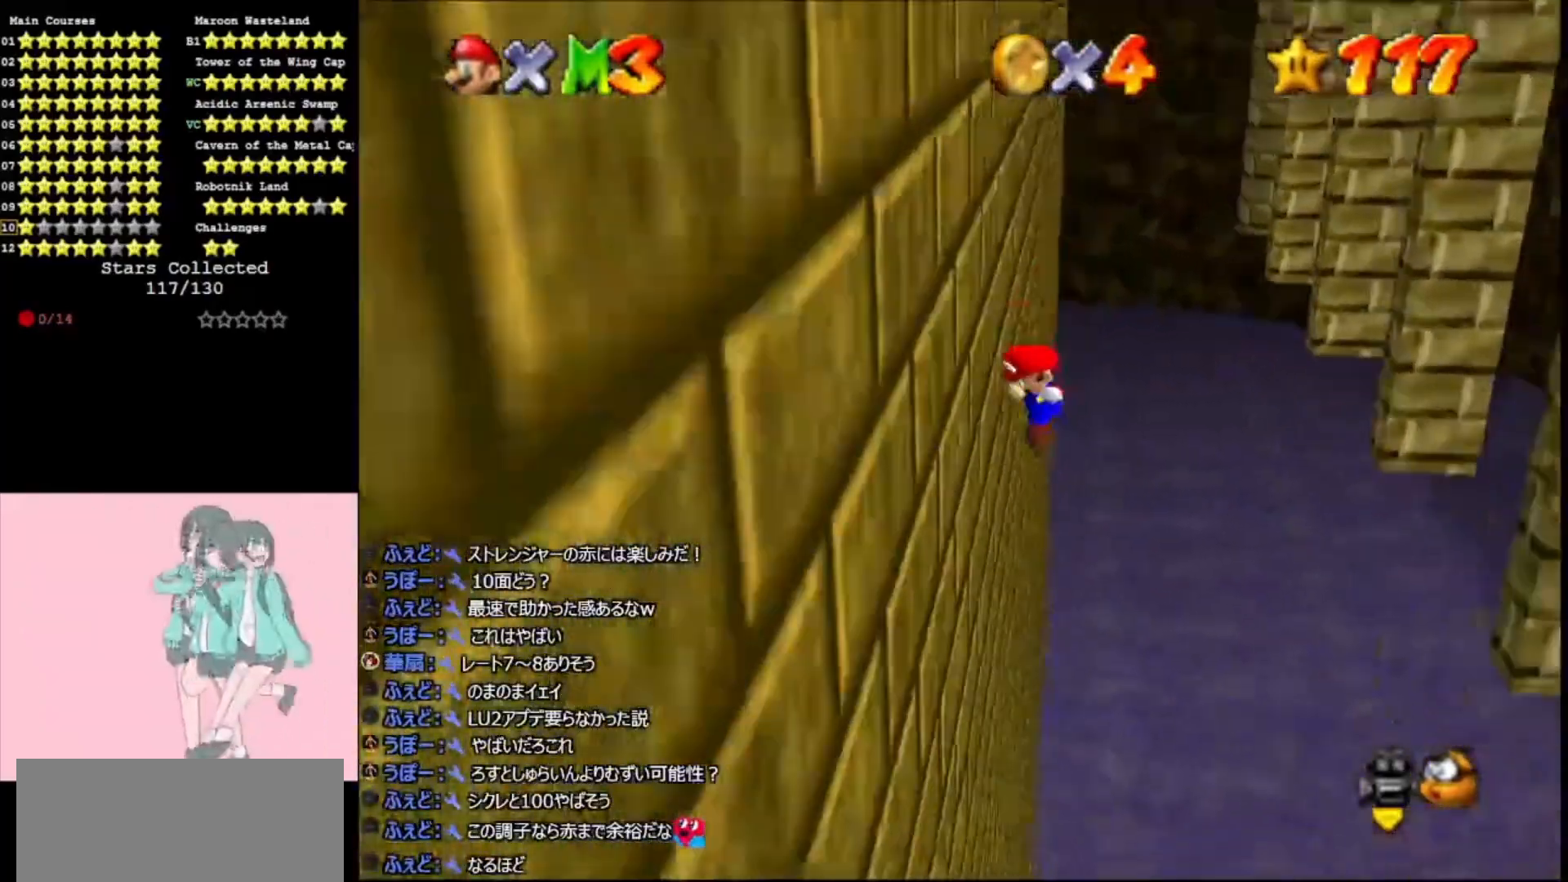
{"buttons": [], "left_stick": "up", "events": [[67, "left_stick", "up-right"], [100, "A", "down"], [100, "C_LEFT", "down"], [167, "left_stick", "up"], [267, "C_LEFT", "up"], [300, "A", "up"]]}
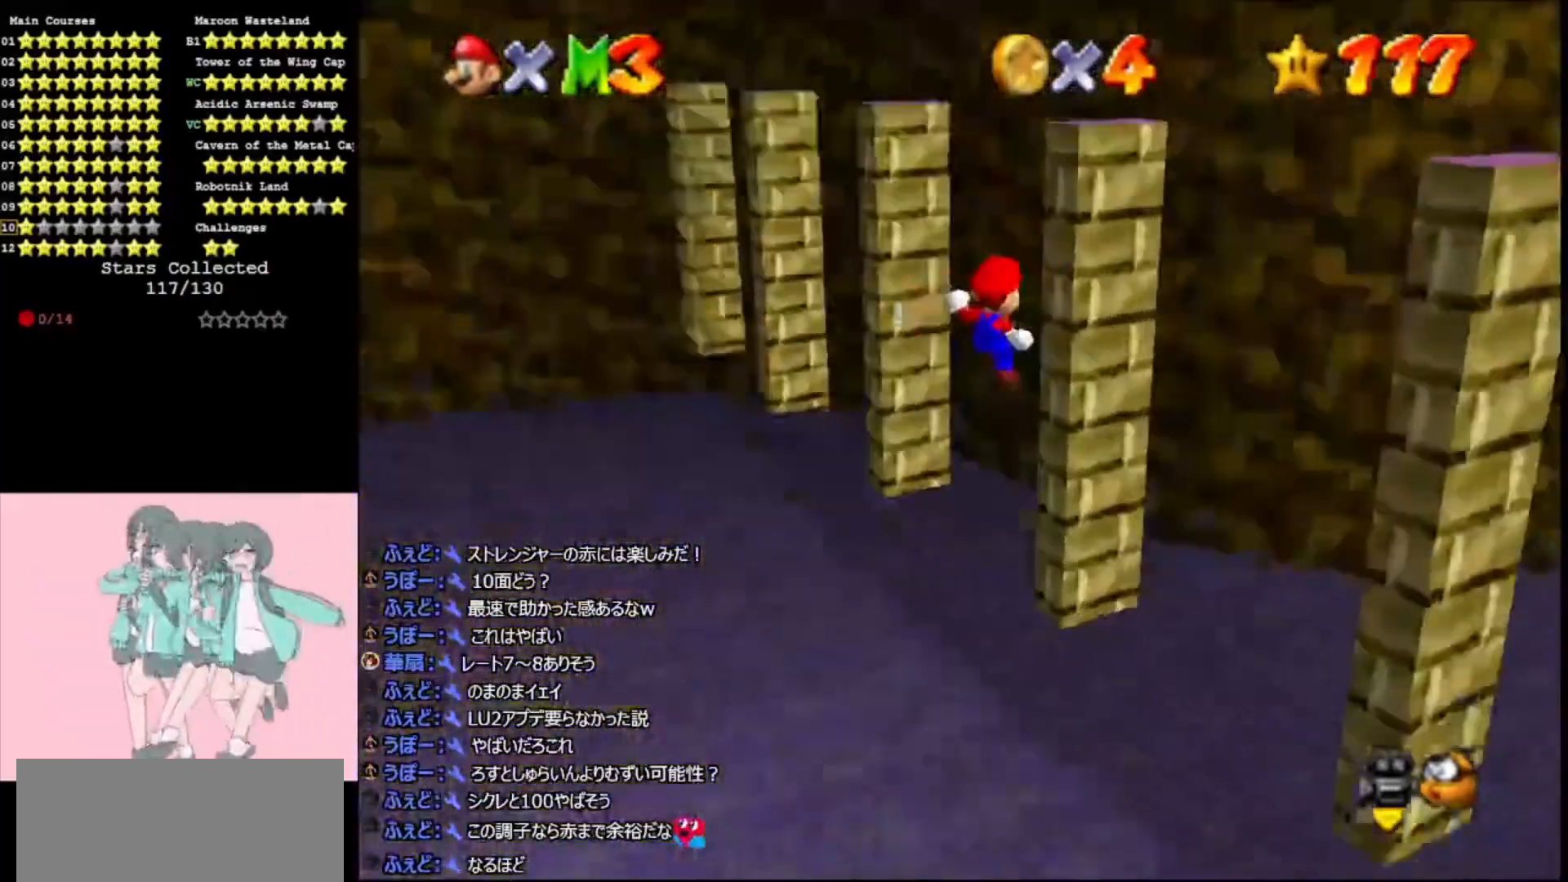
{"buttons": [], "left_stick": "left", "events": [[33, "C_RIGHT", "down"], [100, "C_RIGHT", "up"], [333, "A", "down"], [367, "left_stick", "left"], [433, "A", "up"]]}
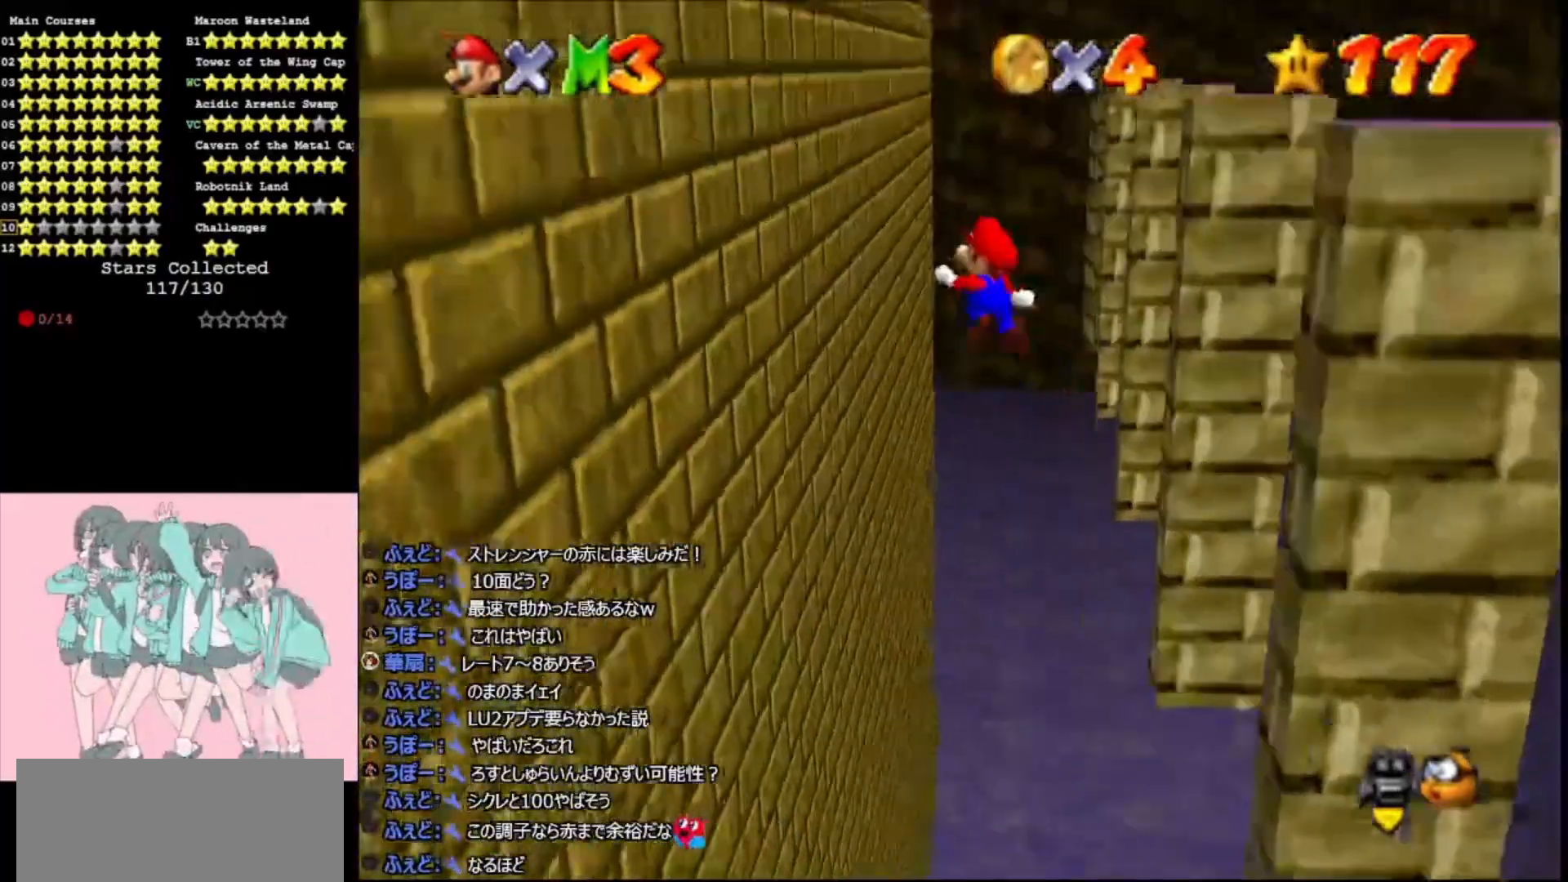
{"buttons": ["A"], "left_stick": "up-right", "events": [[467, "left_stick", "up-right"], [500, "A", "down"]]}
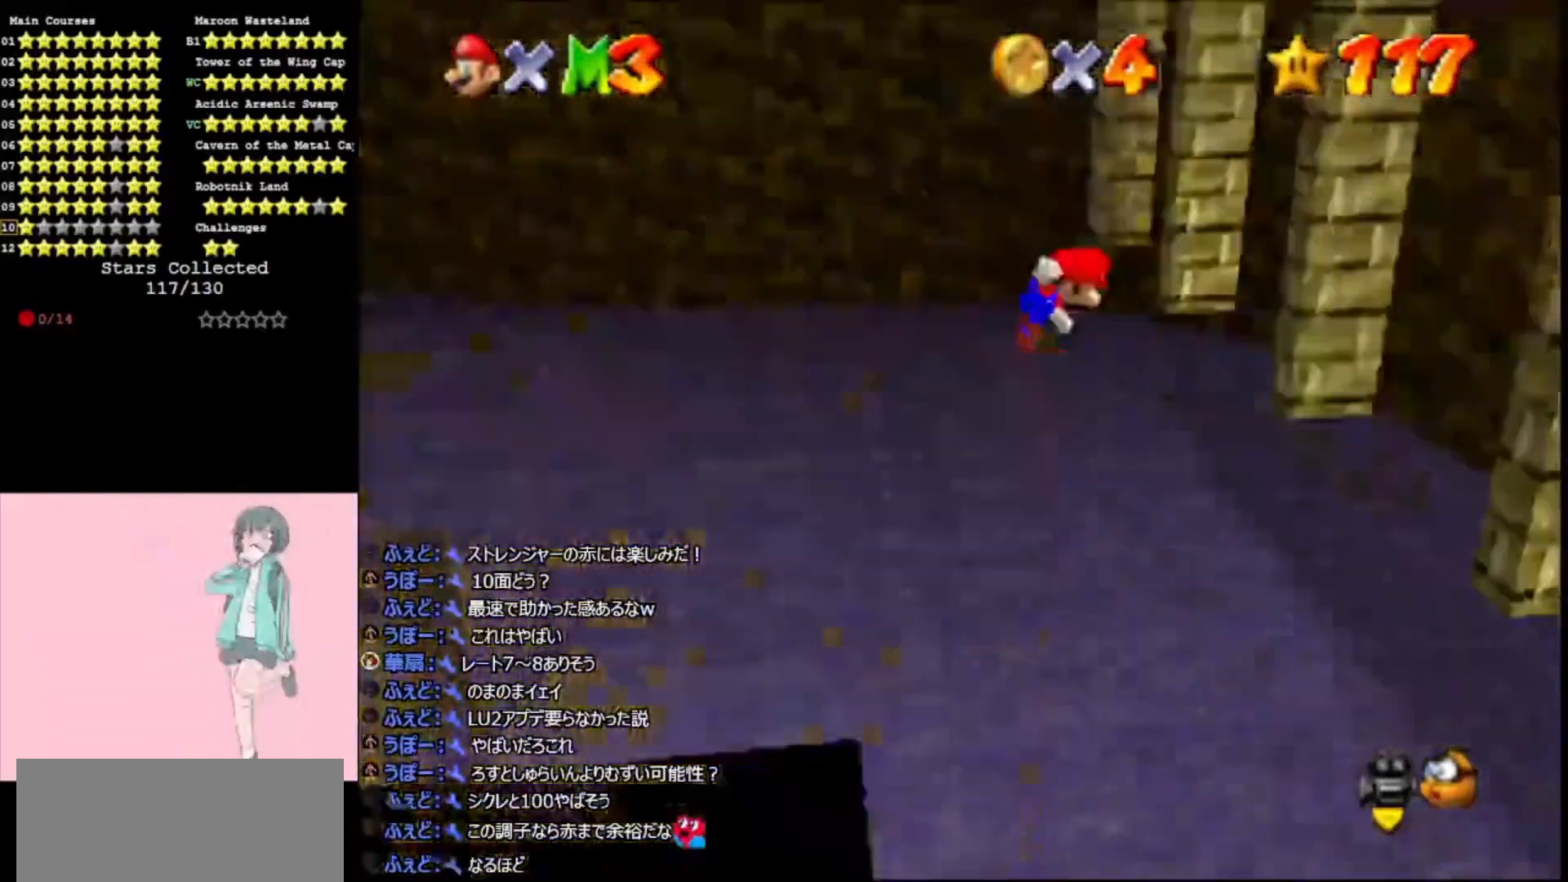
{"buttons": ["C_RIGHT"], "left_stick": "up", "events": [[33, "C_LEFT", "down"], [100, "left_stick", "up"], [167, "C_LEFT", "up"], [200, "A", "up"], [233, "left_stick", "up-left"], [367, "left_stick", "up"], [500, "C_RIGHT", "down"]]}
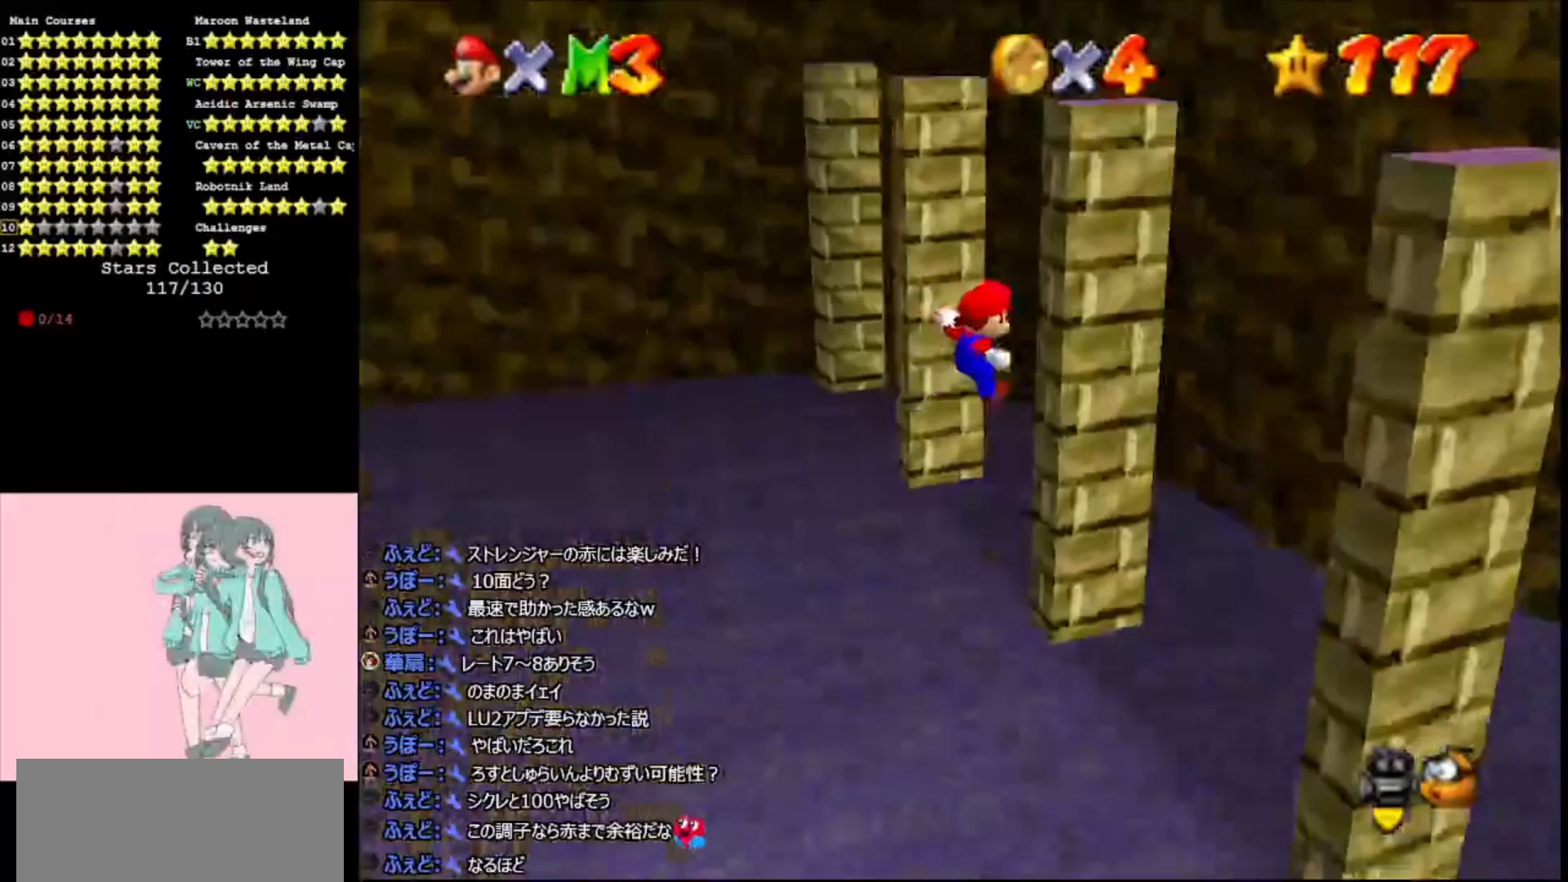
{"buttons": [], "left_stick": "left", "events": [[67, "C_RIGHT", "up"], [133, "left_stick", "up-right"], [233, "A", "down"], [267, "left_stick", "left"], [367, "A", "up"]]}
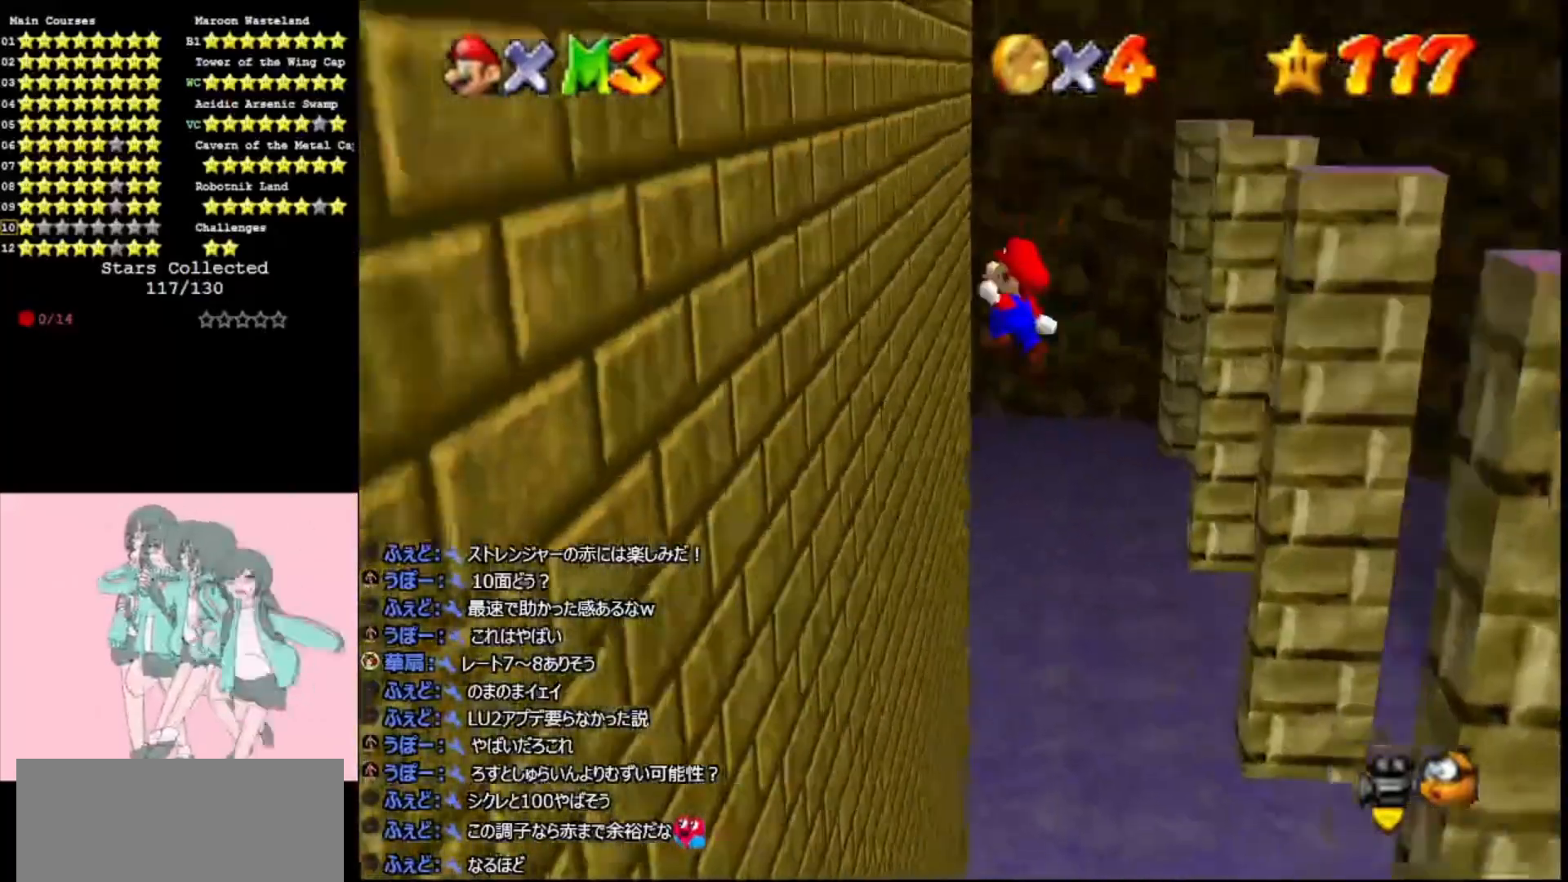
{"buttons": ["A", "C_LEFT"], "left_stick": "up-right", "events": [[400, "left_stick", "up-right"], [433, "A", "down"], [433, "C_LEFT", "down"]]}
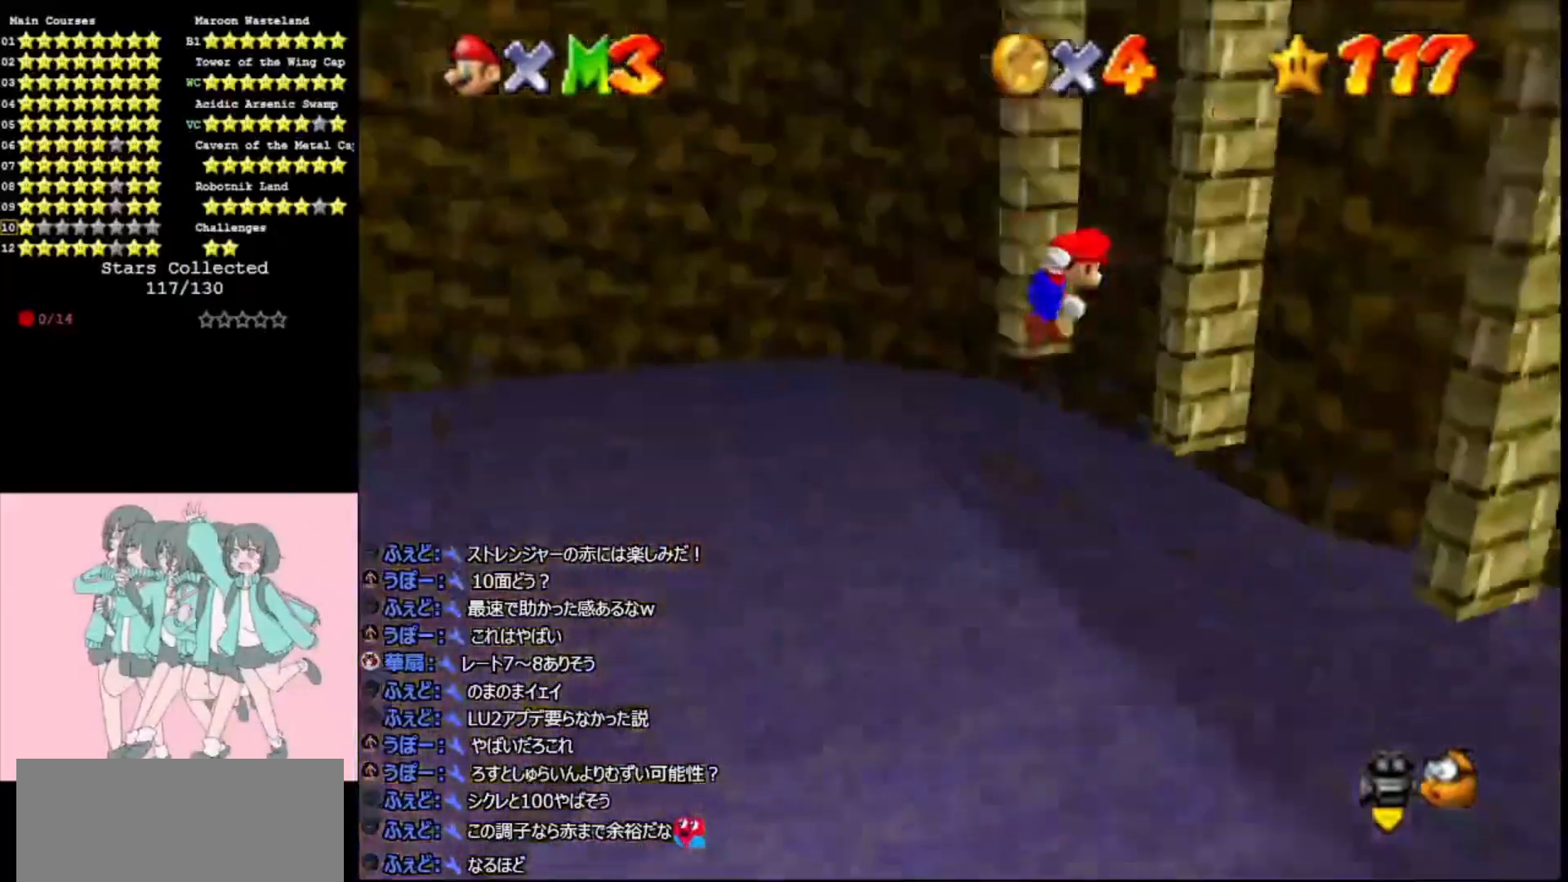
{"buttons": [], "left_stick": "up", "events": [[33, "left_stick", "up"], [67, "A", "up"], [67, "C_LEFT", "up"], [367, "C_RIGHT", "down"], [400, "left_stick", "up-left"], [433, "C_RIGHT", "up"], [500, "left_stick", "up"]]}
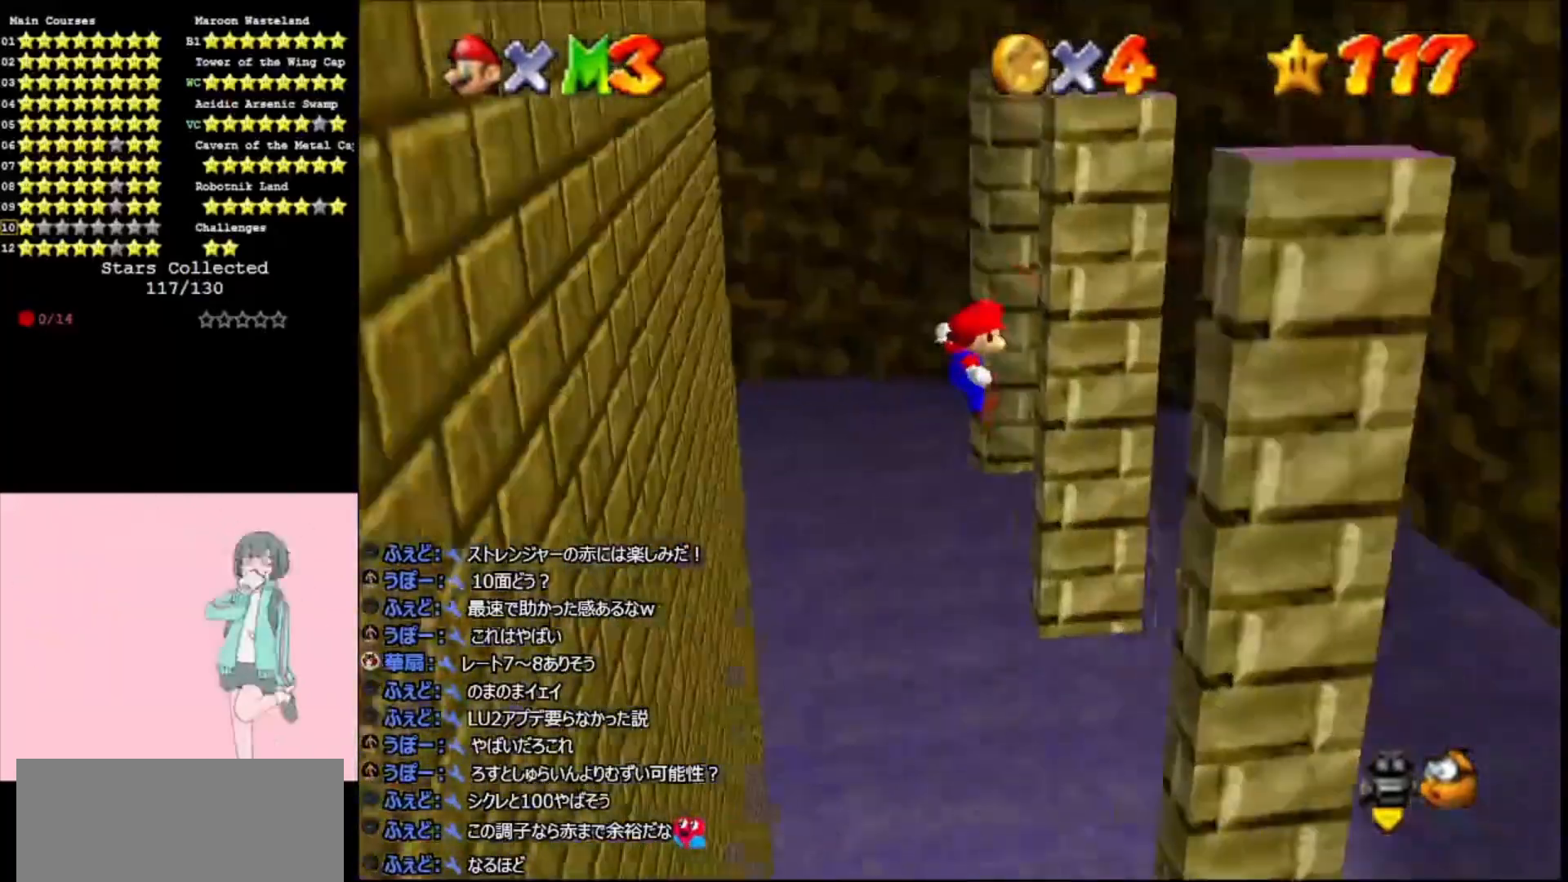
{"buttons": [], "left_stick": "left", "events": [[167, "A", "down"], [167, "left_stick", "up-left"], [267, "A", "up"], [500, "left_stick", "left"]]}
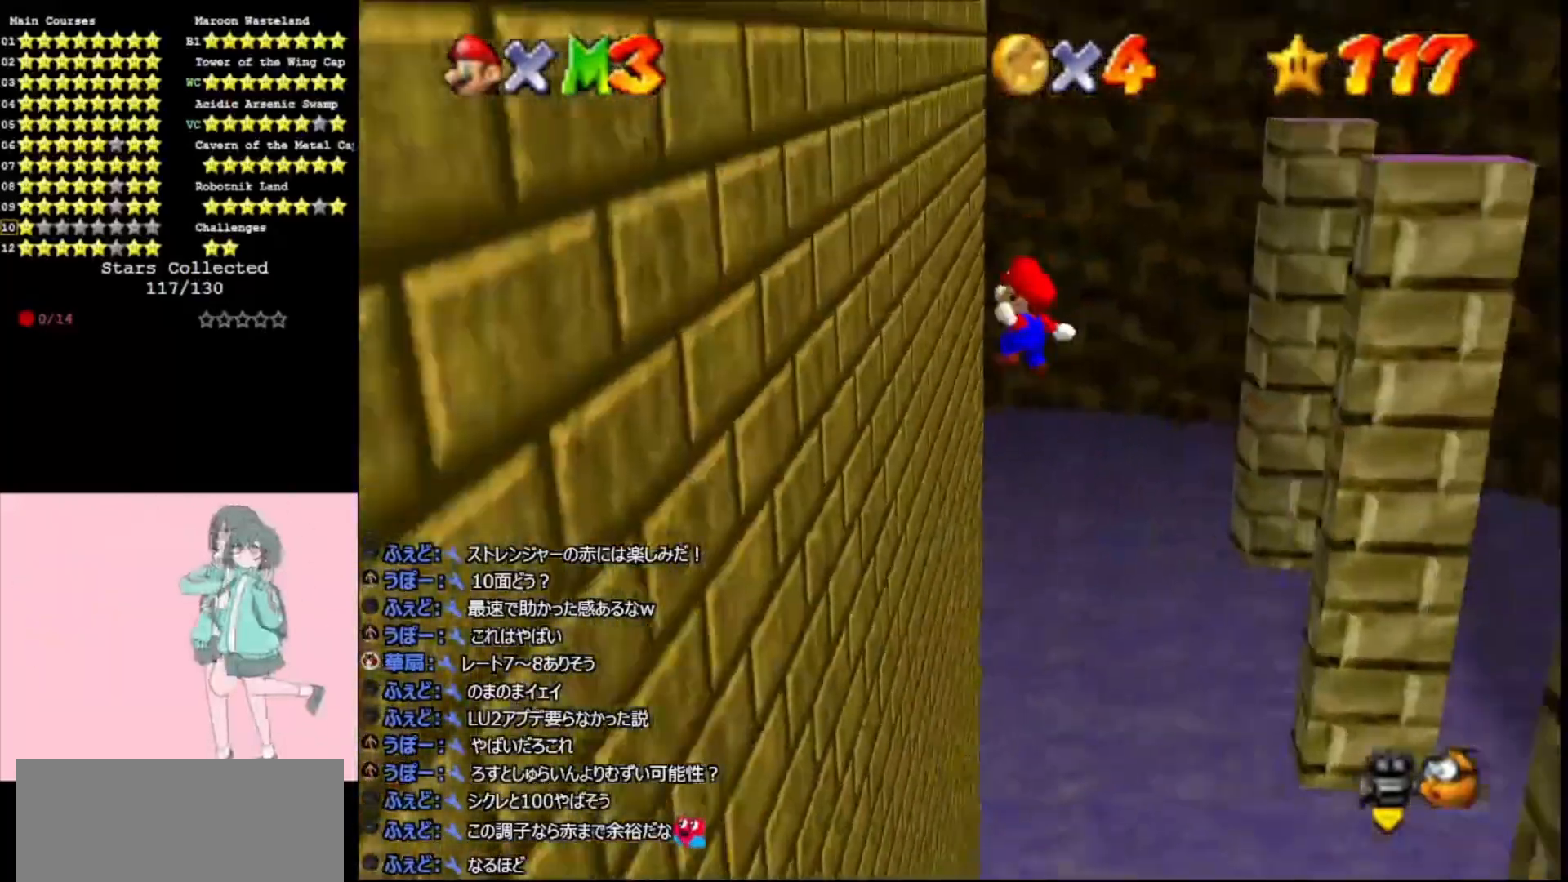
{"buttons": ["A"], "left_stick": "up", "events": [[333, "A", "down"], [333, "left_stick", "up-right"], [367, "C_LEFT", "down"], [500, "C_LEFT", "up"], [500, "left_stick", "up"]]}
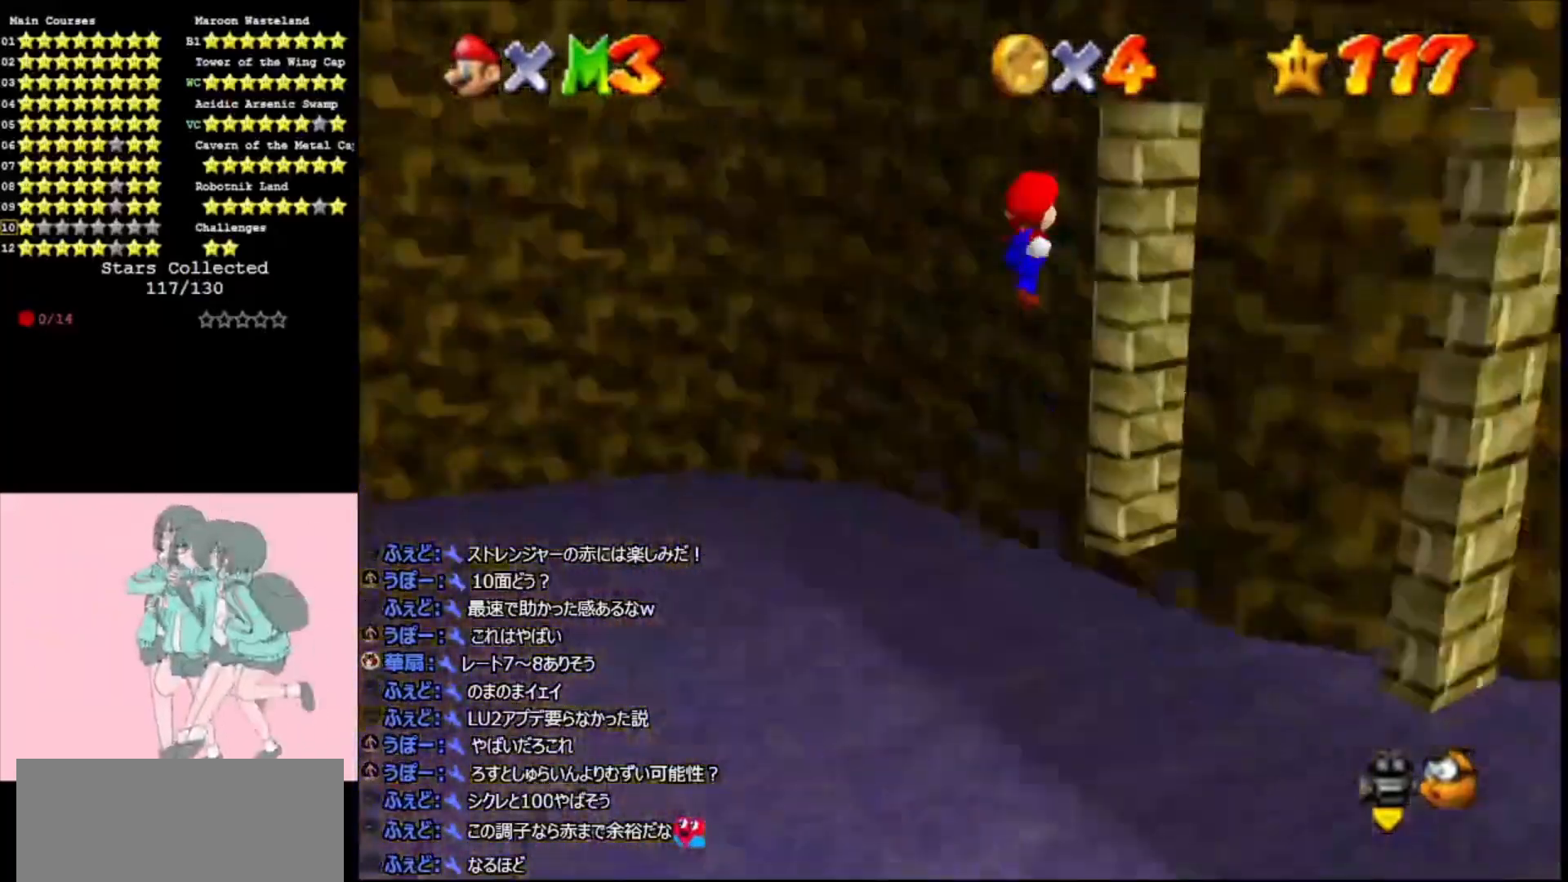
{"buttons": [], "left_stick": "up-right", "events": [[33, "A", "up"], [267, "C_RIGHT", "down"], [367, "C_RIGHT", "up"], [367, "left_stick", "up-right"]]}
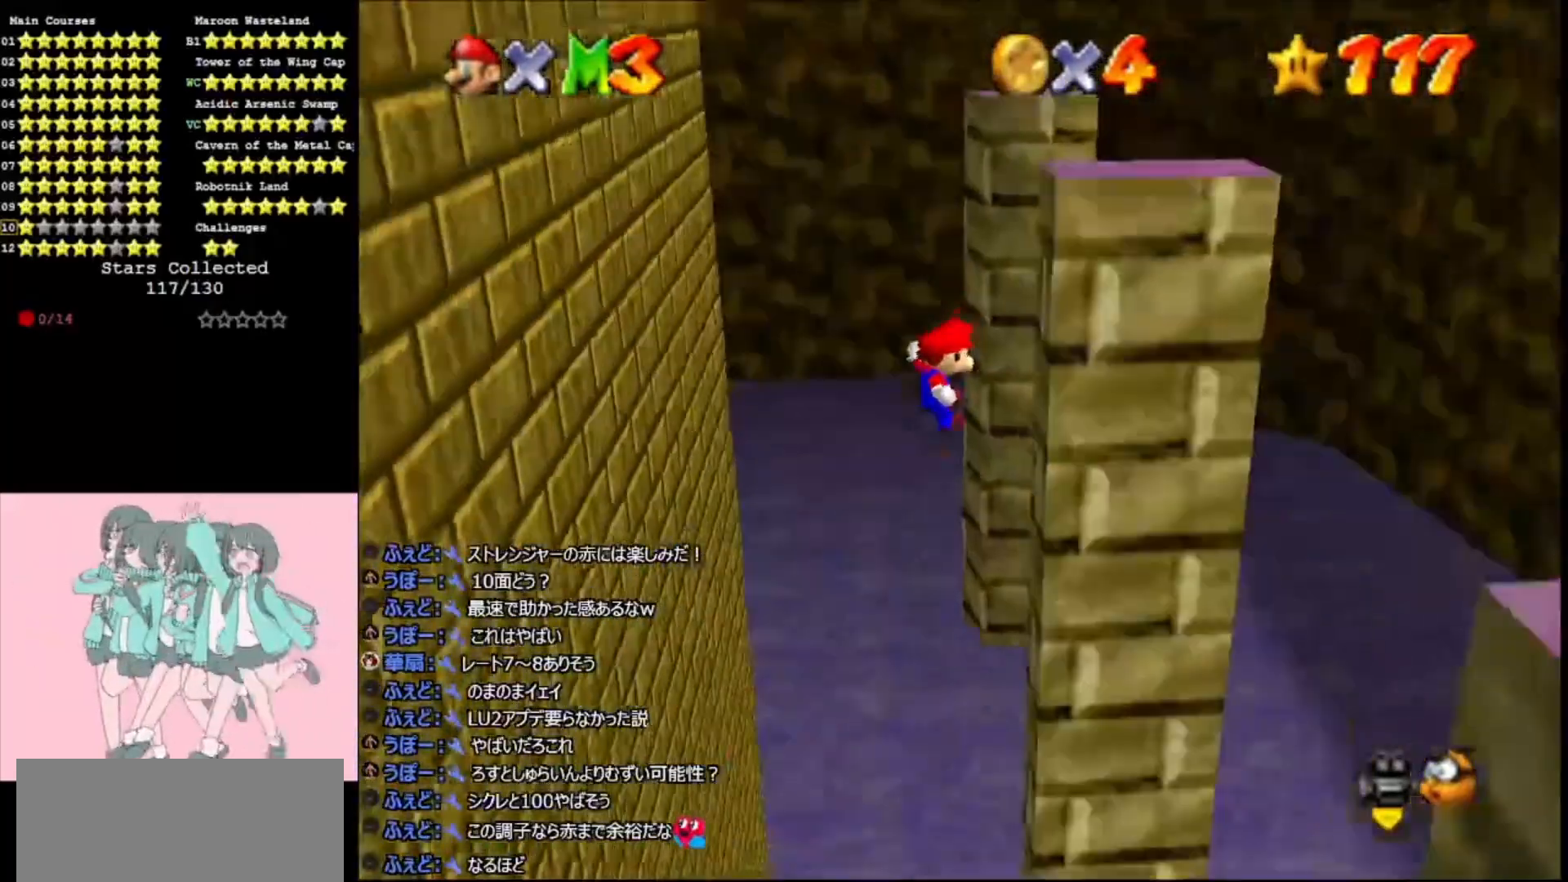
{"buttons": [], "left_stick": "left", "events": [[33, "left_stick", "left"], [67, "A", "down"], [167, "A", "up"]]}
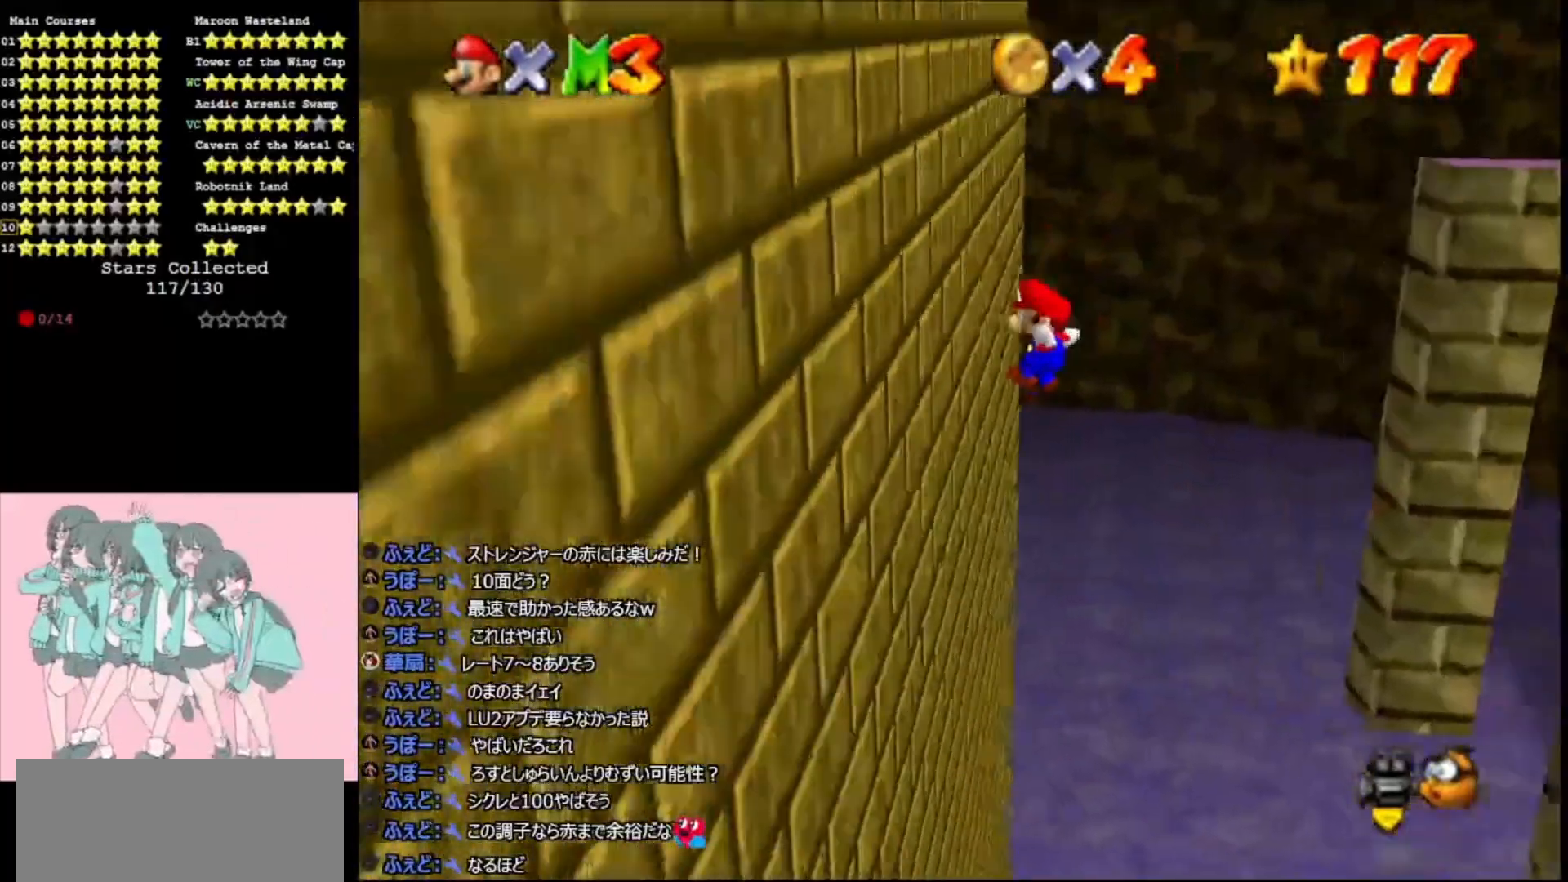
{"buttons": ["C_LEFT"], "left_stick": "up", "events": [[200, "A", "down"], [233, "C_LEFT", "down"], [233, "left_stick", "up-right"], [333, "A", "up"], [333, "C_LEFT", "up"], [433, "C_LEFT", "down"], [500, "left_stick", "up"]]}
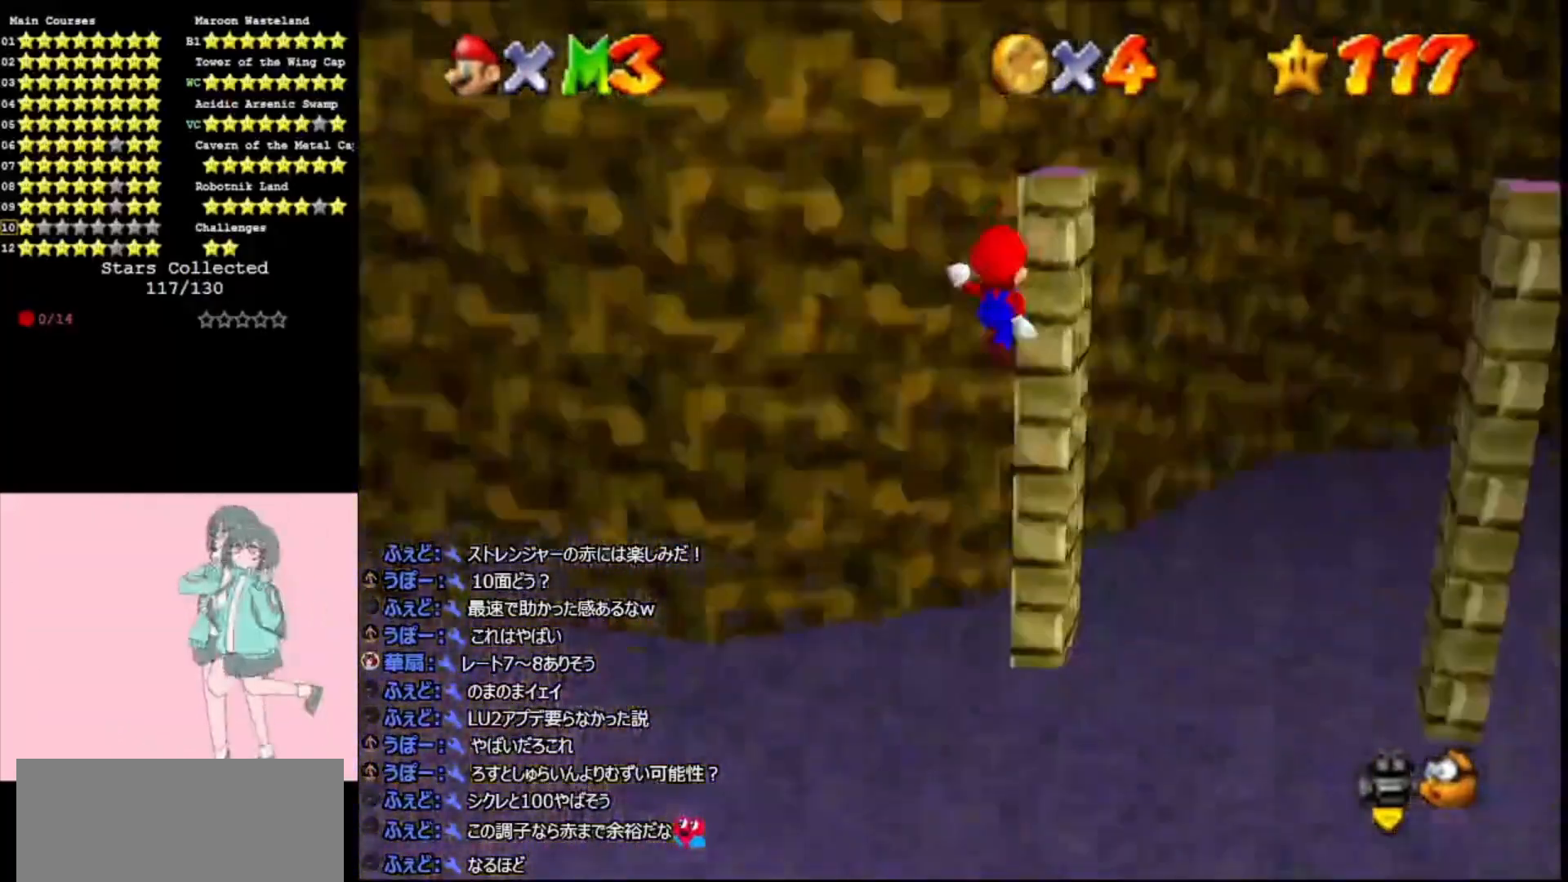
{"buttons": [], "left_stick": "right", "events": [[33, "C_LEFT", "up"], [167, "left_stick", "up-left"], [333, "A", "down"], [333, "left_stick", "right"], [367, "C_LEFT", "down"], [467, "C_LEFT", "up"], [500, "A", "up"]]}
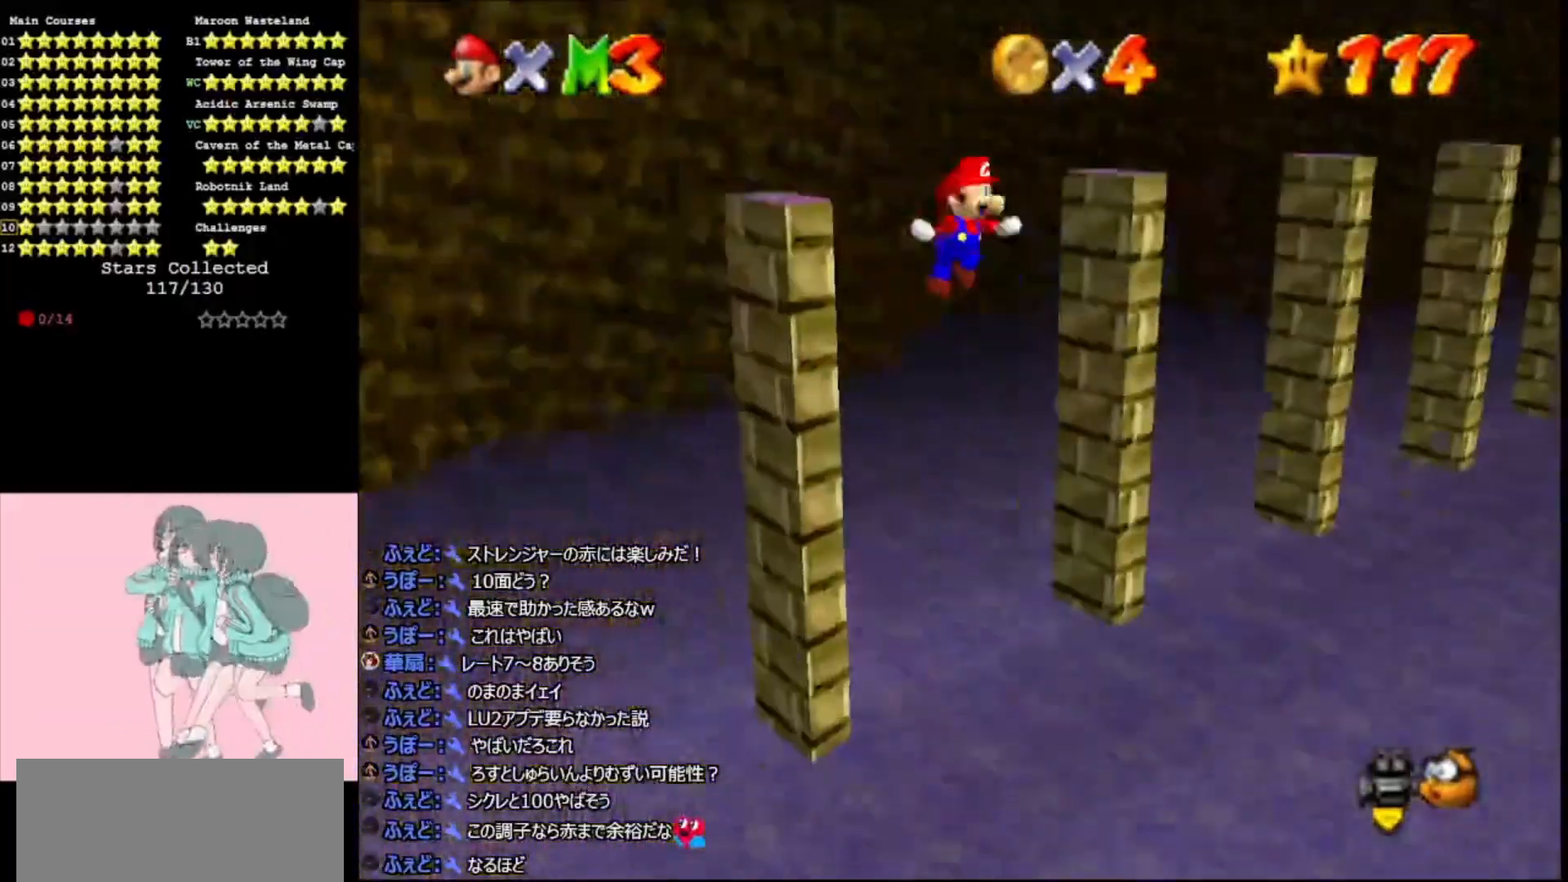
{"buttons": [], "left_stick": "right", "events": [[67, "C_LEFT", "down"], [200, "C_LEFT", "up"]]}
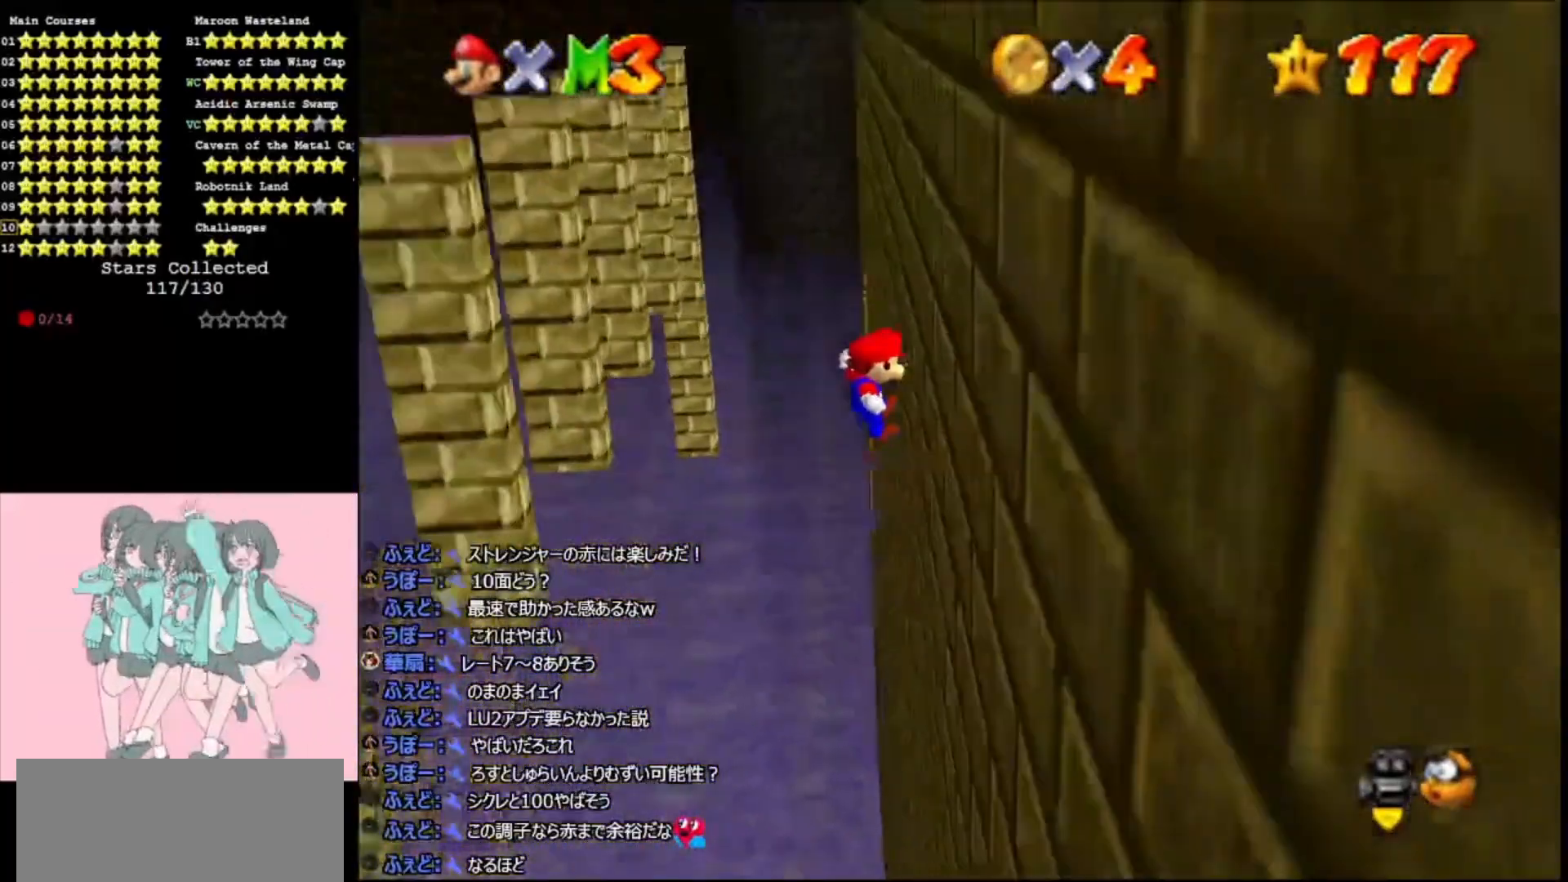
{"buttons": [], "left_stick": "up", "events": [[133, "A", "down"], [133, "C_RIGHT", "down"], [167, "left_stick", "left"], [233, "left_stick", "up-left"], [333, "A", "up"], [333, "C_RIGHT", "up"], [333, "left_stick", "up"]]}
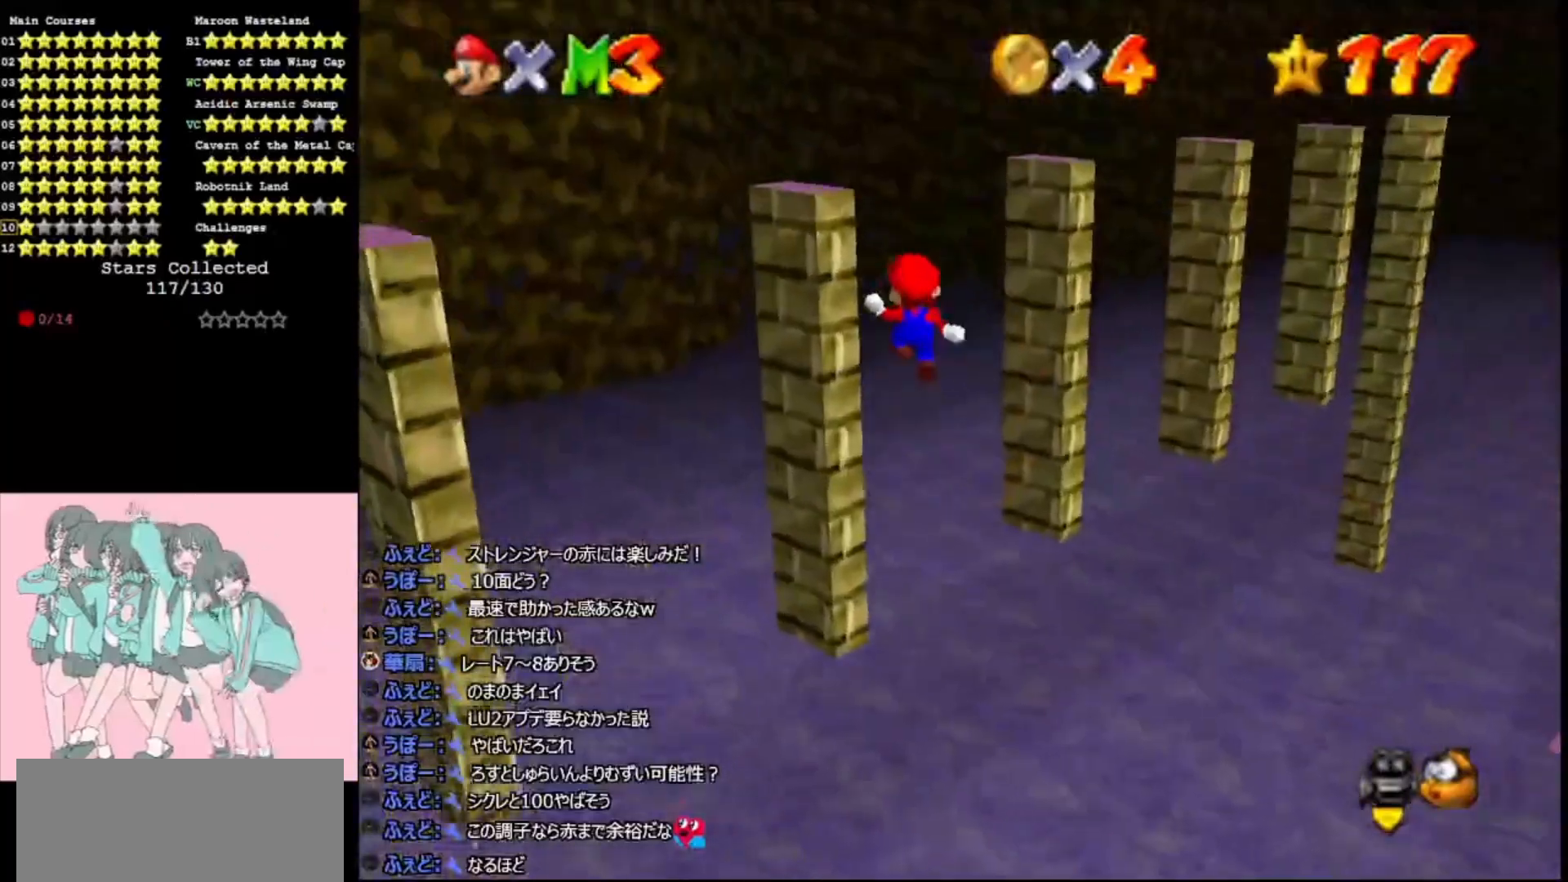
{"buttons": [], "left_stick": "right", "events": [[33, "left_stick", "up-left"], [67, "C_LEFT", "down"], [133, "C_LEFT", "up"], [333, "A", "down"], [367, "left_stick", "right"], [433, "A", "up"]]}
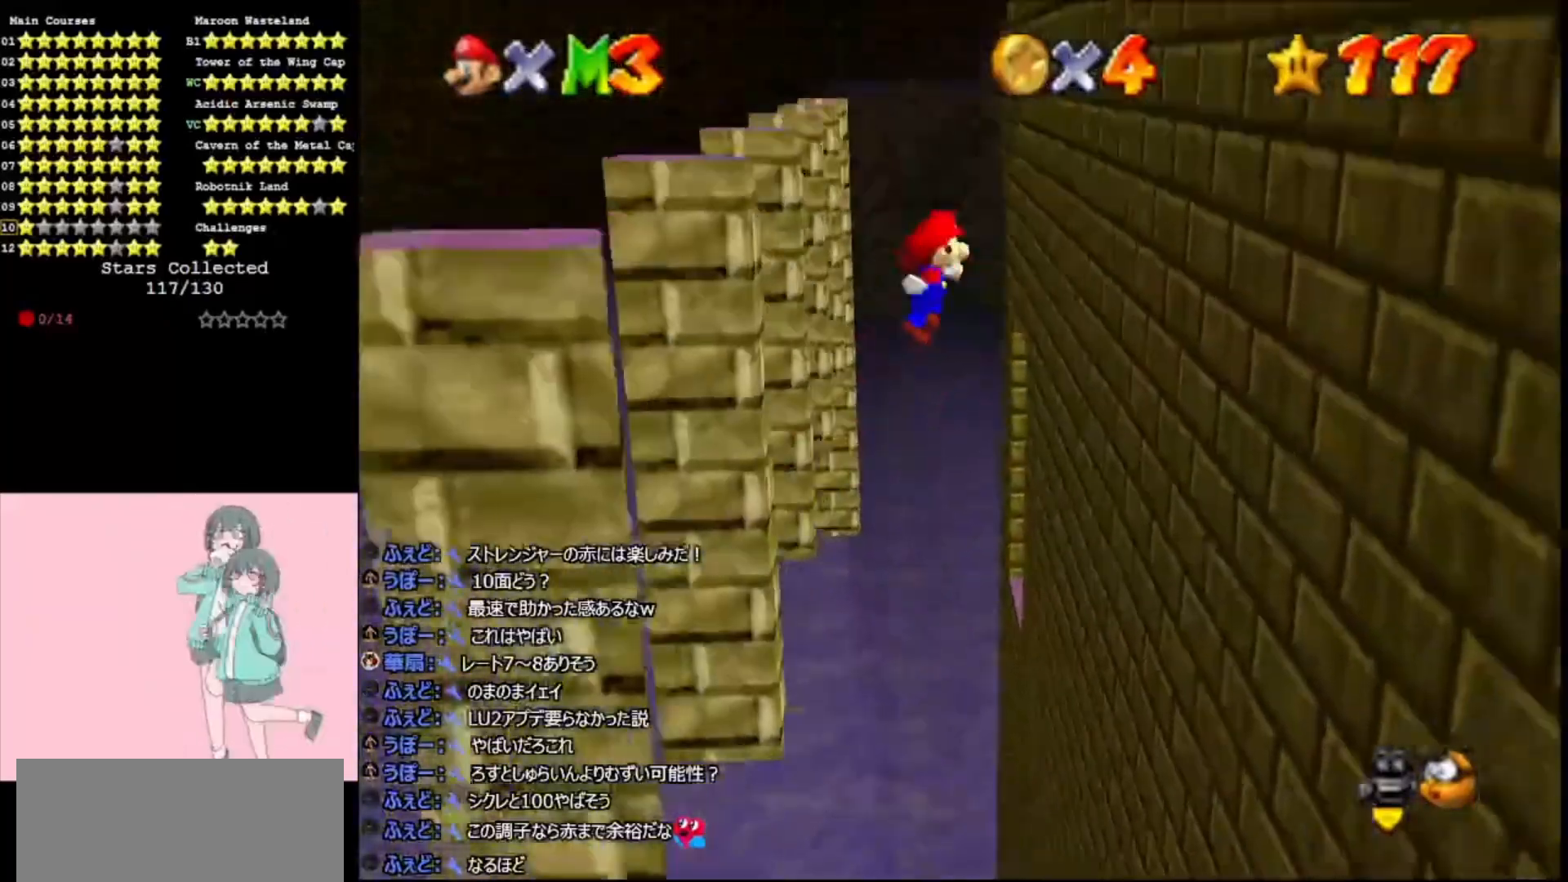
{"buttons": [], "left_stick": "up-right", "events": [[33, "left_stick", "up-right"]]}
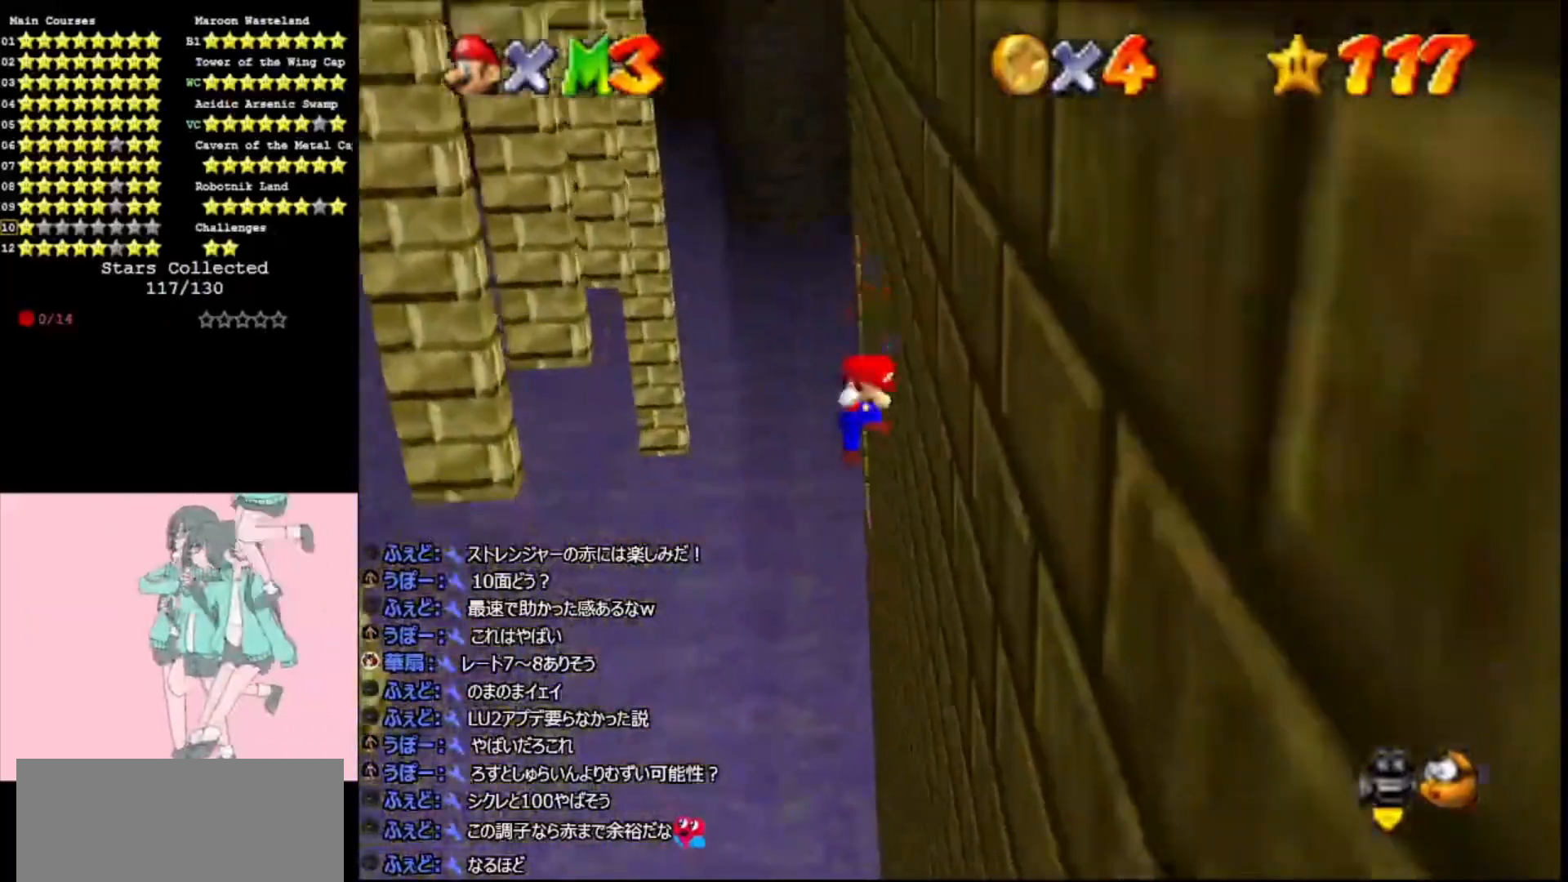
{"buttons": ["C_LEFT"], "left_stick": "up", "events": [[33, "A", "down"], [33, "C_RIGHT", "down"], [33, "left_stick", "up-left"], [200, "left_stick", "up"], [267, "A", "up"], [267, "C_RIGHT", "up"], [500, "C_LEFT", "down"]]}
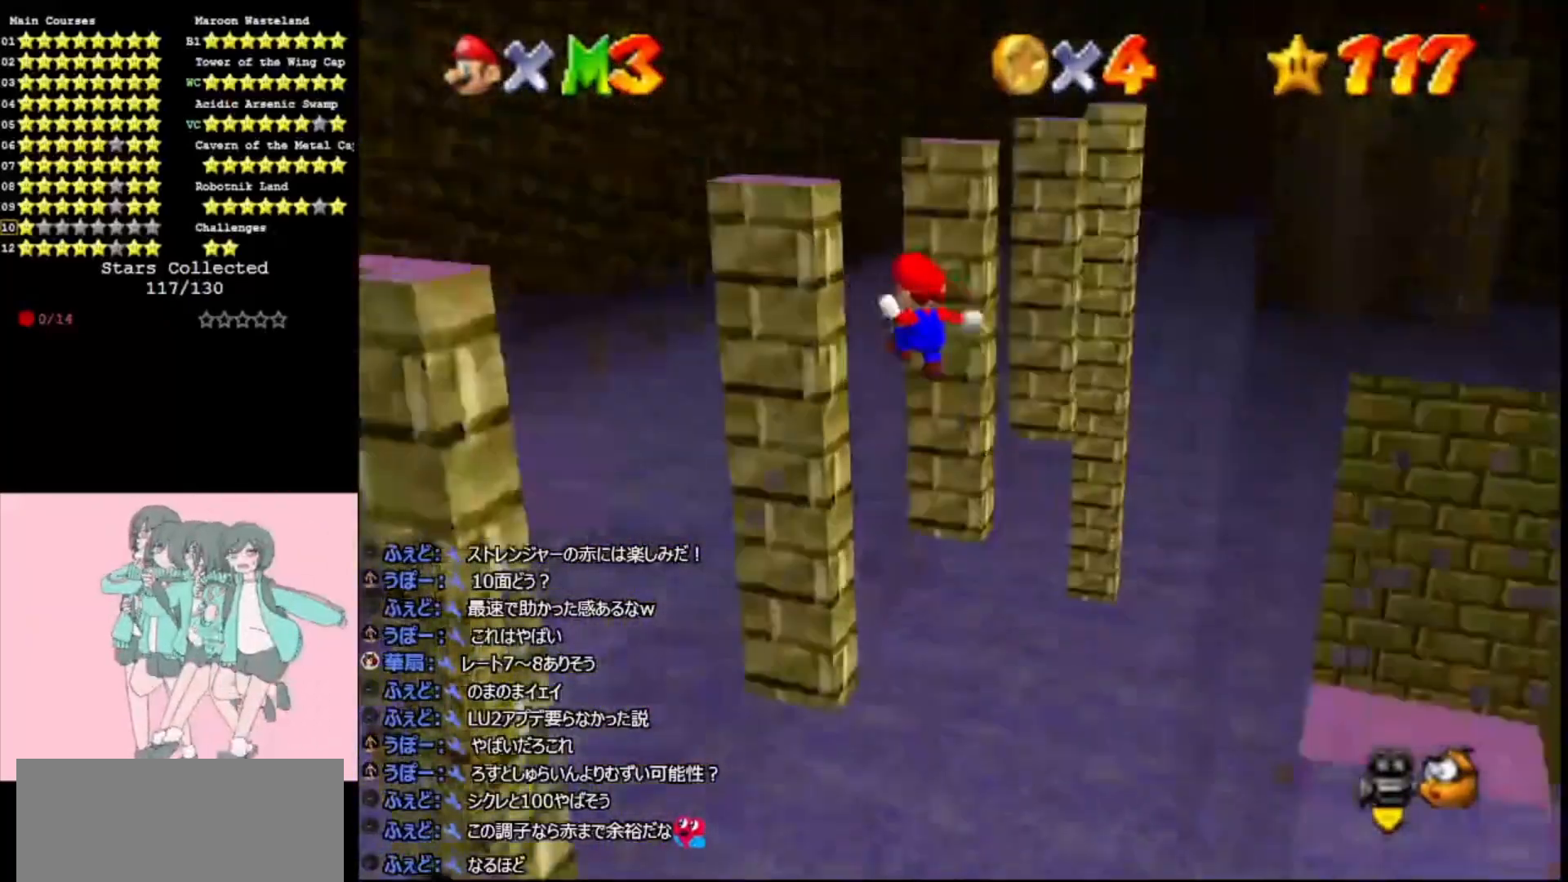
{"buttons": [], "left_stick": "up-right", "events": [[33, "left_stick", "up-left"], [67, "C_LEFT", "up"], [167, "left_stick", "up"], [233, "A", "down"], [300, "A", "up"], [500, "left_stick", "up-right"]]}
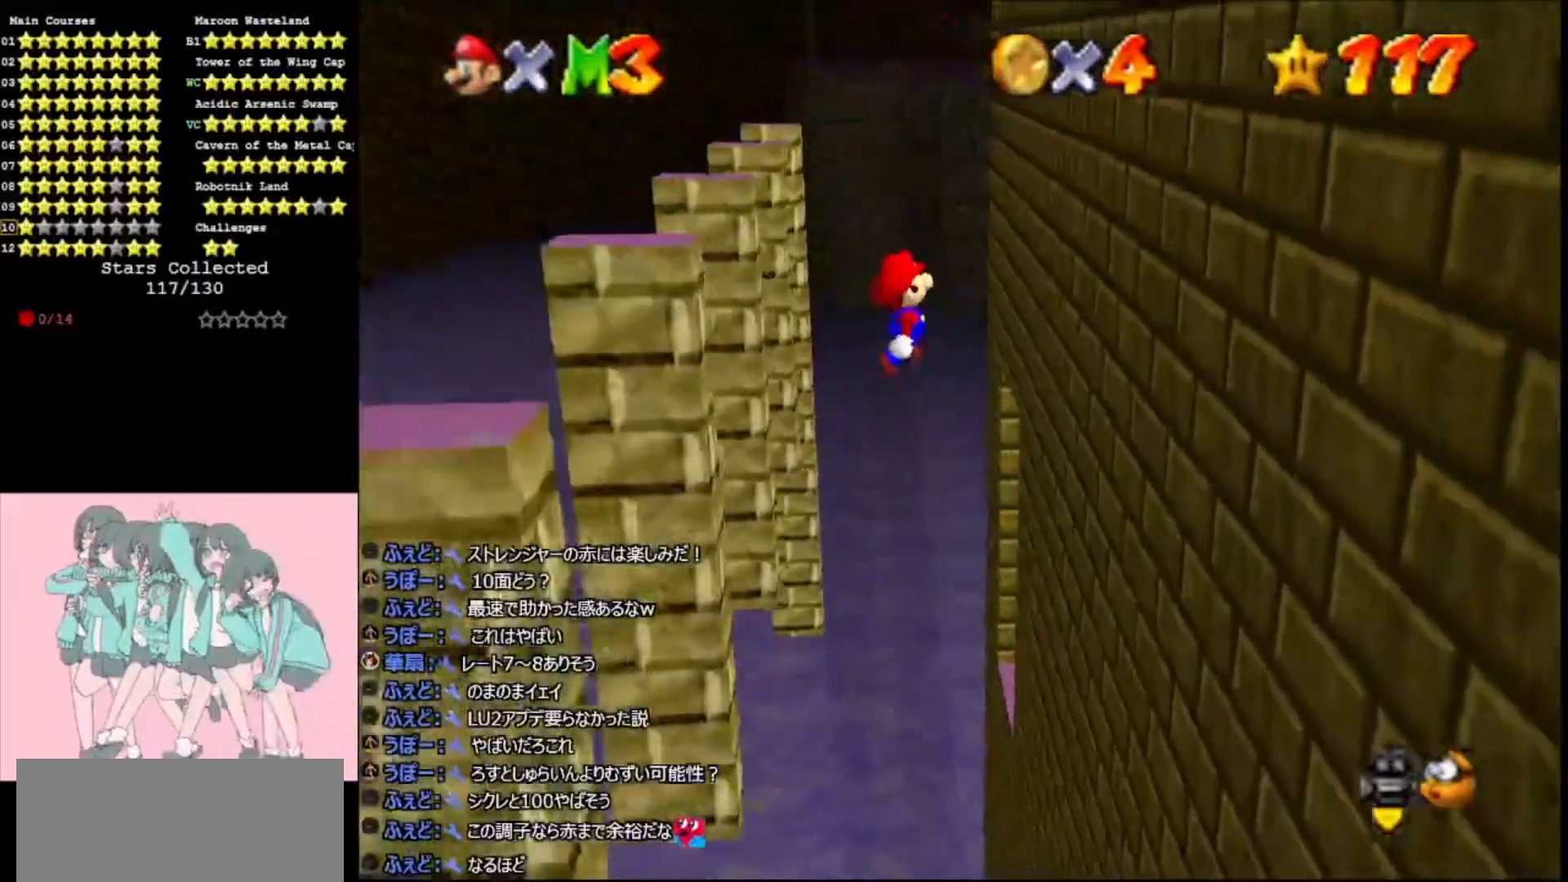
{"buttons": ["A", "C_RIGHT"], "left_stick": "up-left", "events": [[67, "left_stick", "right"], [467, "A", "down"], [467, "C_RIGHT", "down"], [467, "left_stick", "up-left"]]}
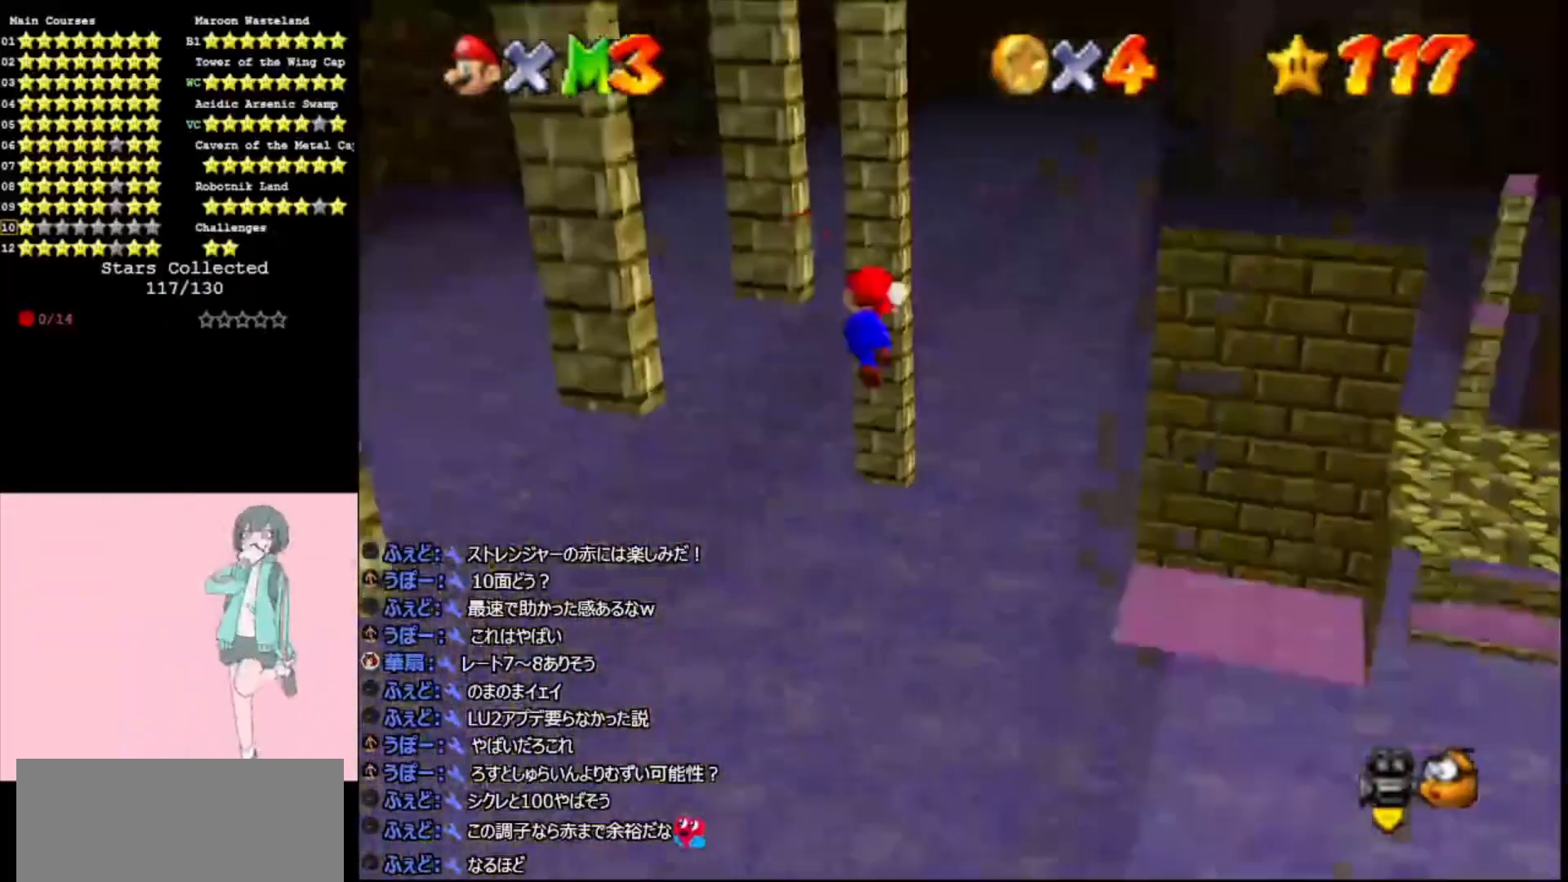
{"buttons": [], "left_stick": "up", "events": [[233, "A", "up"], [233, "C_RIGHT", "up"], [233, "left_stick", "up"], [400, "C_LEFT", "down"], [467, "C_LEFT", "up"]]}
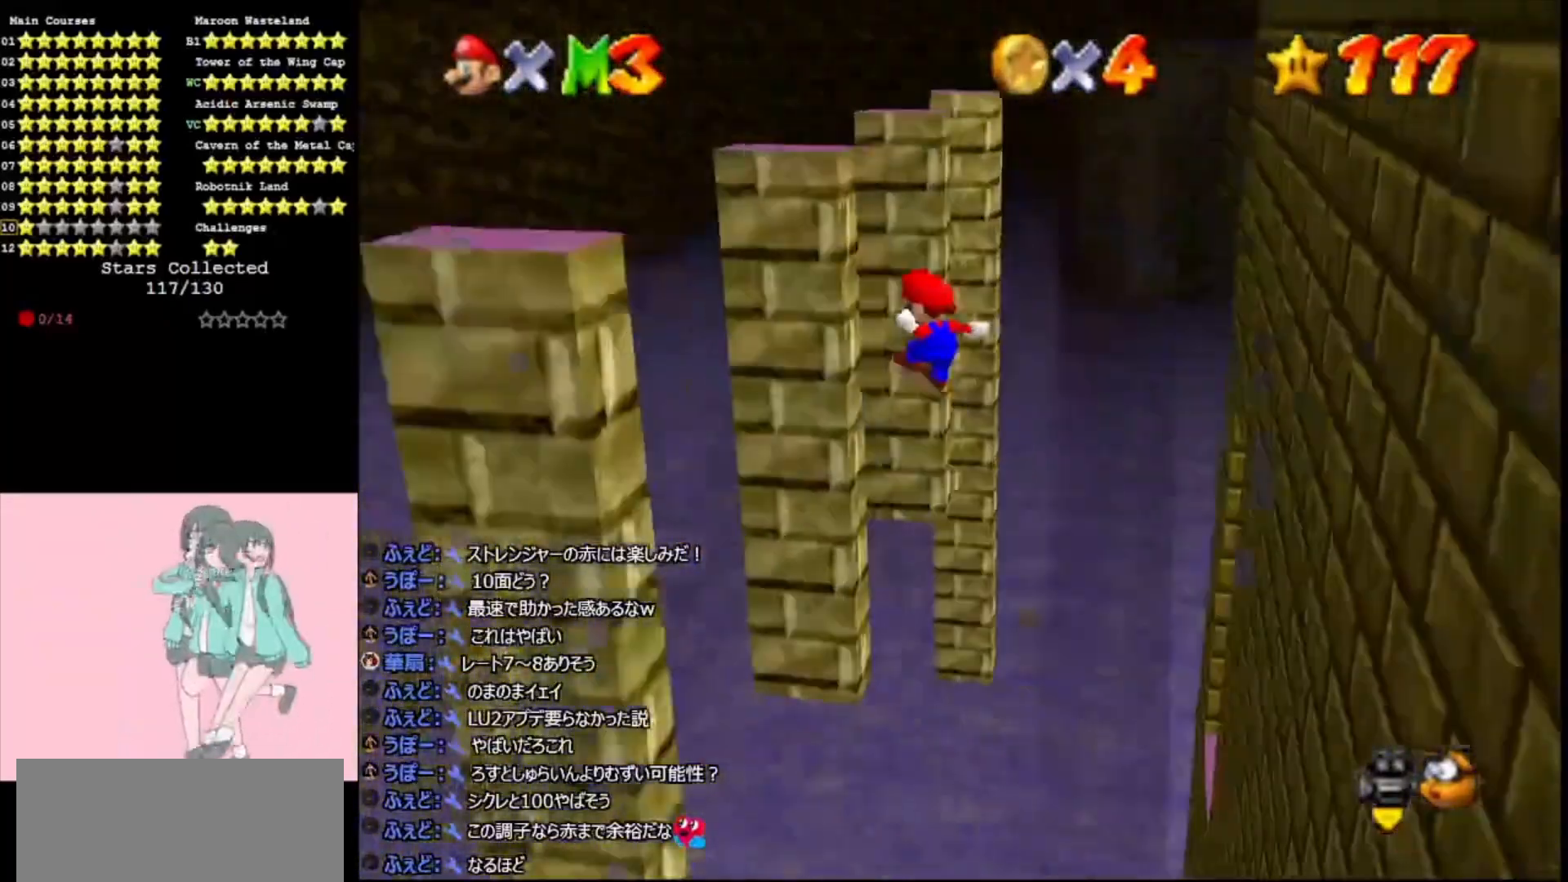
{"buttons": [], "left_stick": "right", "events": [[33, "left_stick", "up-left"], [167, "A", "down"], [233, "A", "up"], [267, "left_stick", "right"]]}
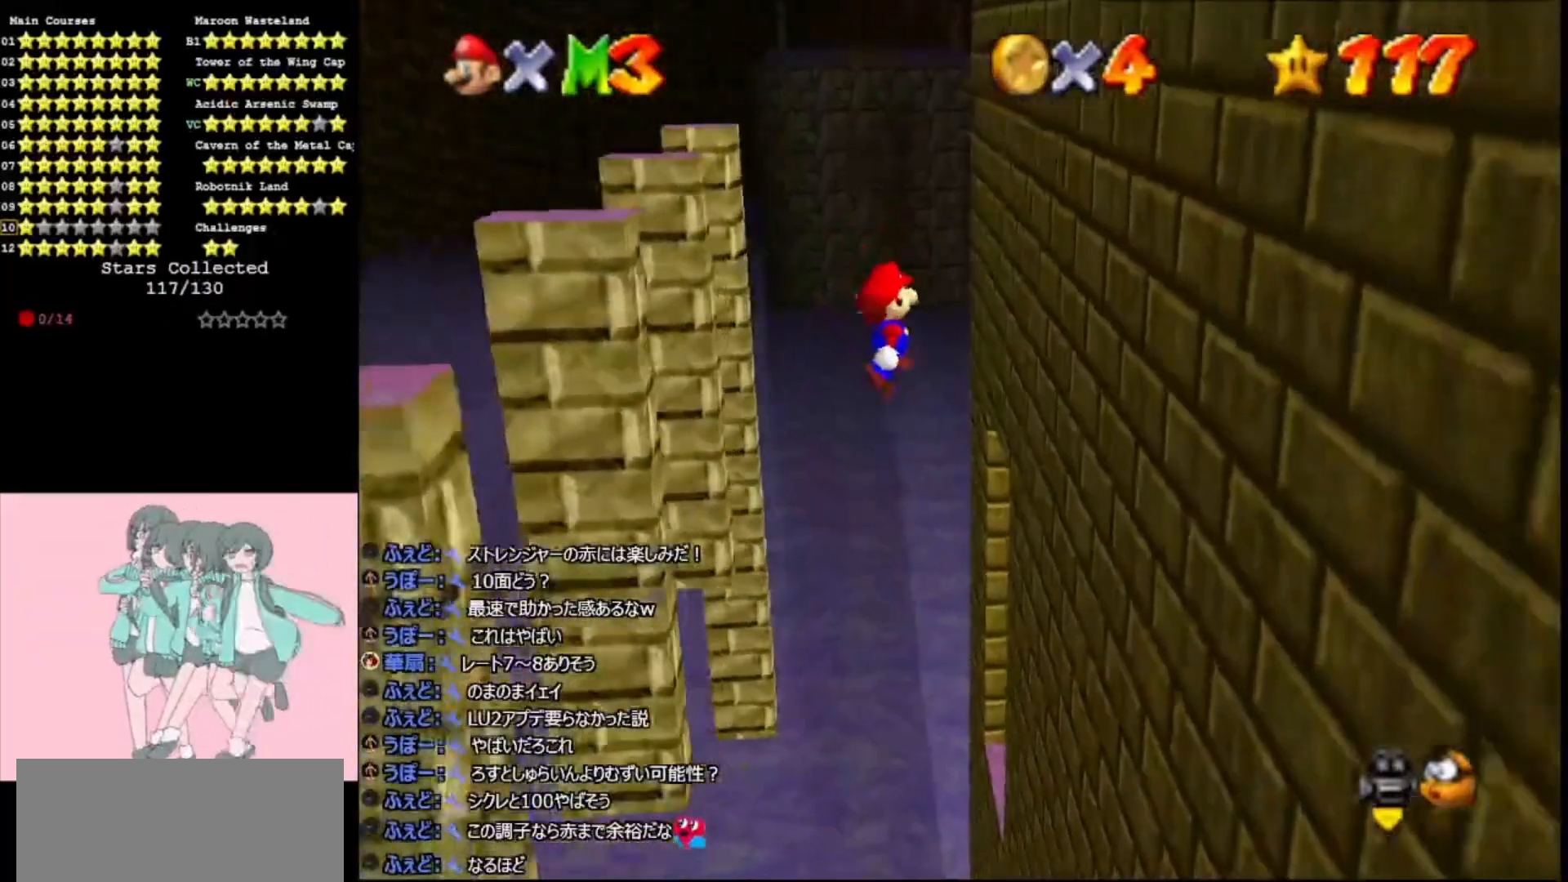
{"buttons": ["A", "C_RIGHT"], "left_stick": "right", "events": [[433, "A", "down"], [433, "C_RIGHT", "down"]]}
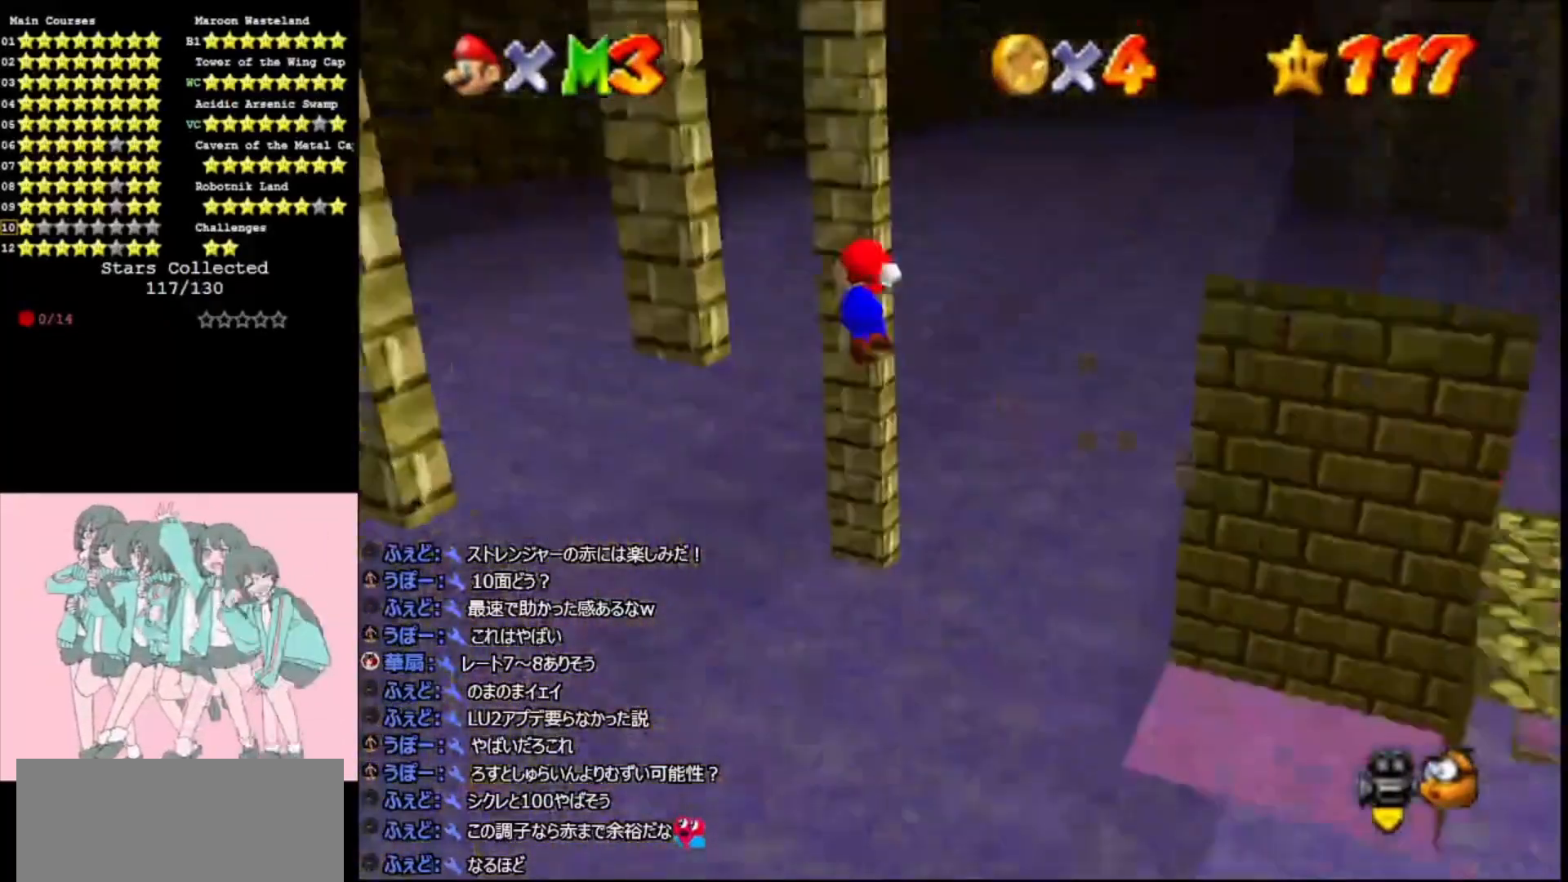
{"buttons": ["A"], "left_stick": "up", "events": [[33, "left_stick", "up-left"], [167, "left_stick", "up"], [233, "C_RIGHT", "up"], [400, "C_LEFT", "down"], [500, "C_LEFT", "up"]]}